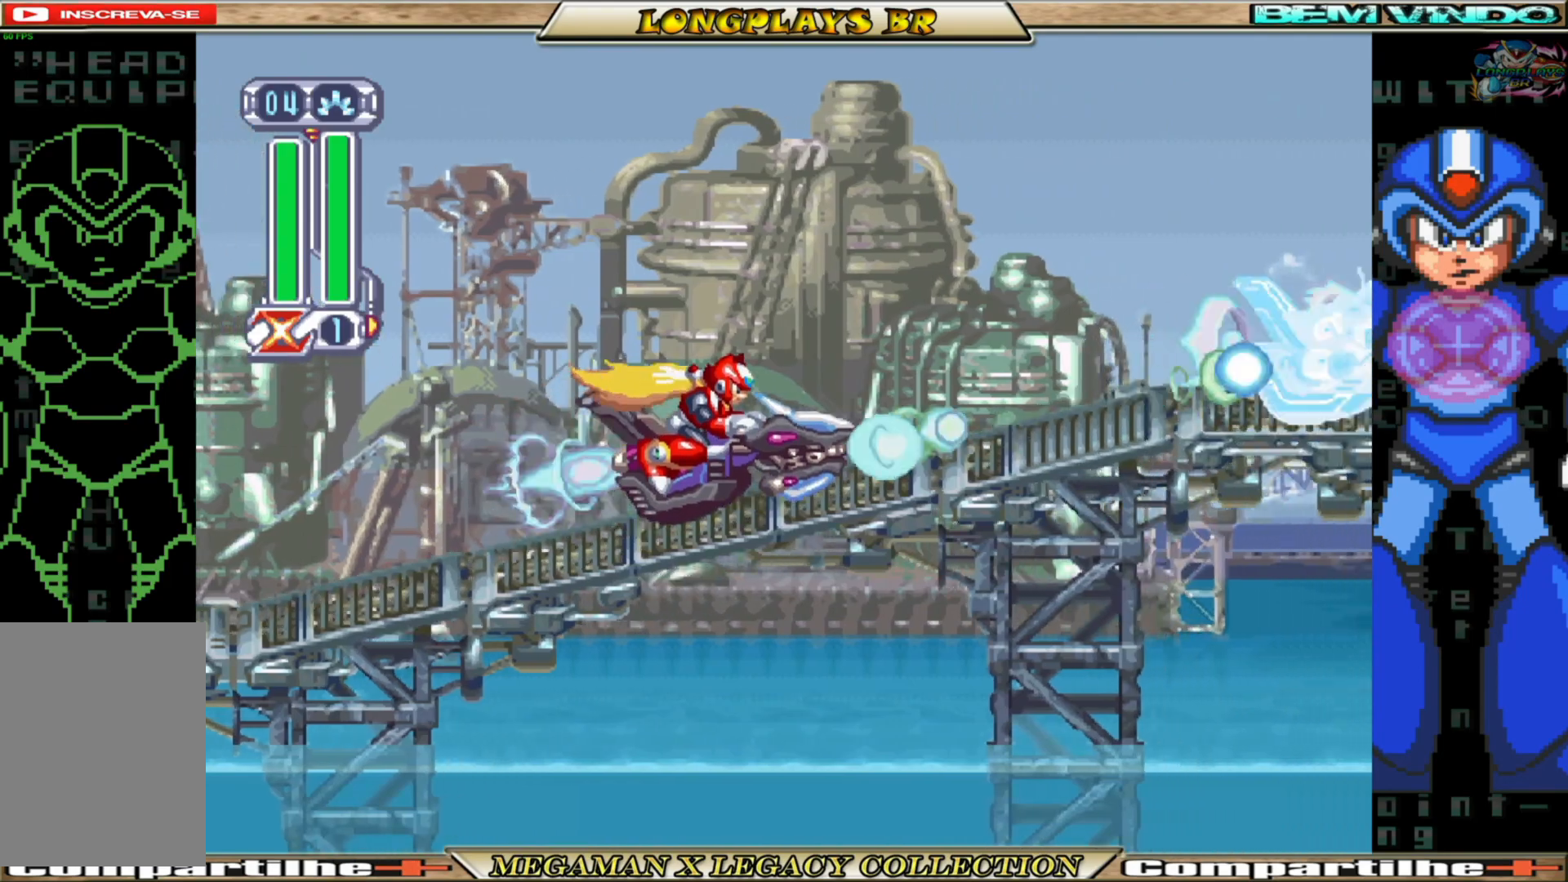
Gameplay with a controller (Xbox layout); each line is a JSON object with the inputs held at the frame after it. "events" lists button and stick changes between this image and that frame as [ms after this image, input, new state], when the widget could be followed in between. Not read: L3 R3.
{"buttons": ["X"], "left_stick": "center", "right_stick": "center", "events": [[33, "X", "up"], [100, "X", "down"], [183, "X", "up"], [267, "X", "down"], [350, "X", "up"], [450, "X", "down"]]}
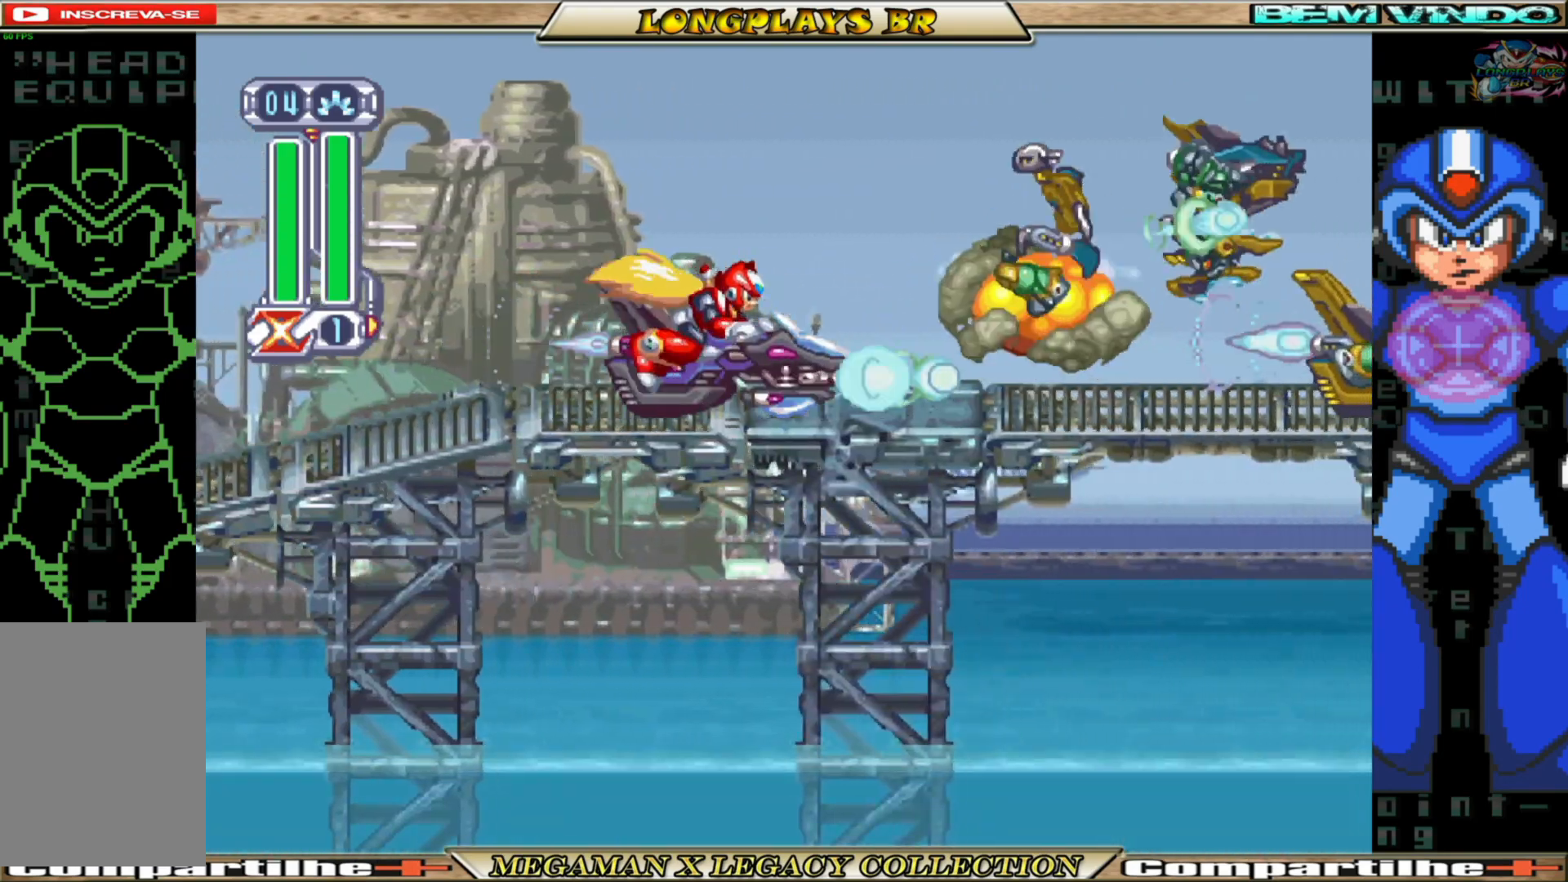
{"buttons": ["X"], "left_stick": "center", "right_stick": "center", "events": [[17, "X", "up"], [117, "X", "down"], [183, "X", "up"], [267, "X", "down"]]}
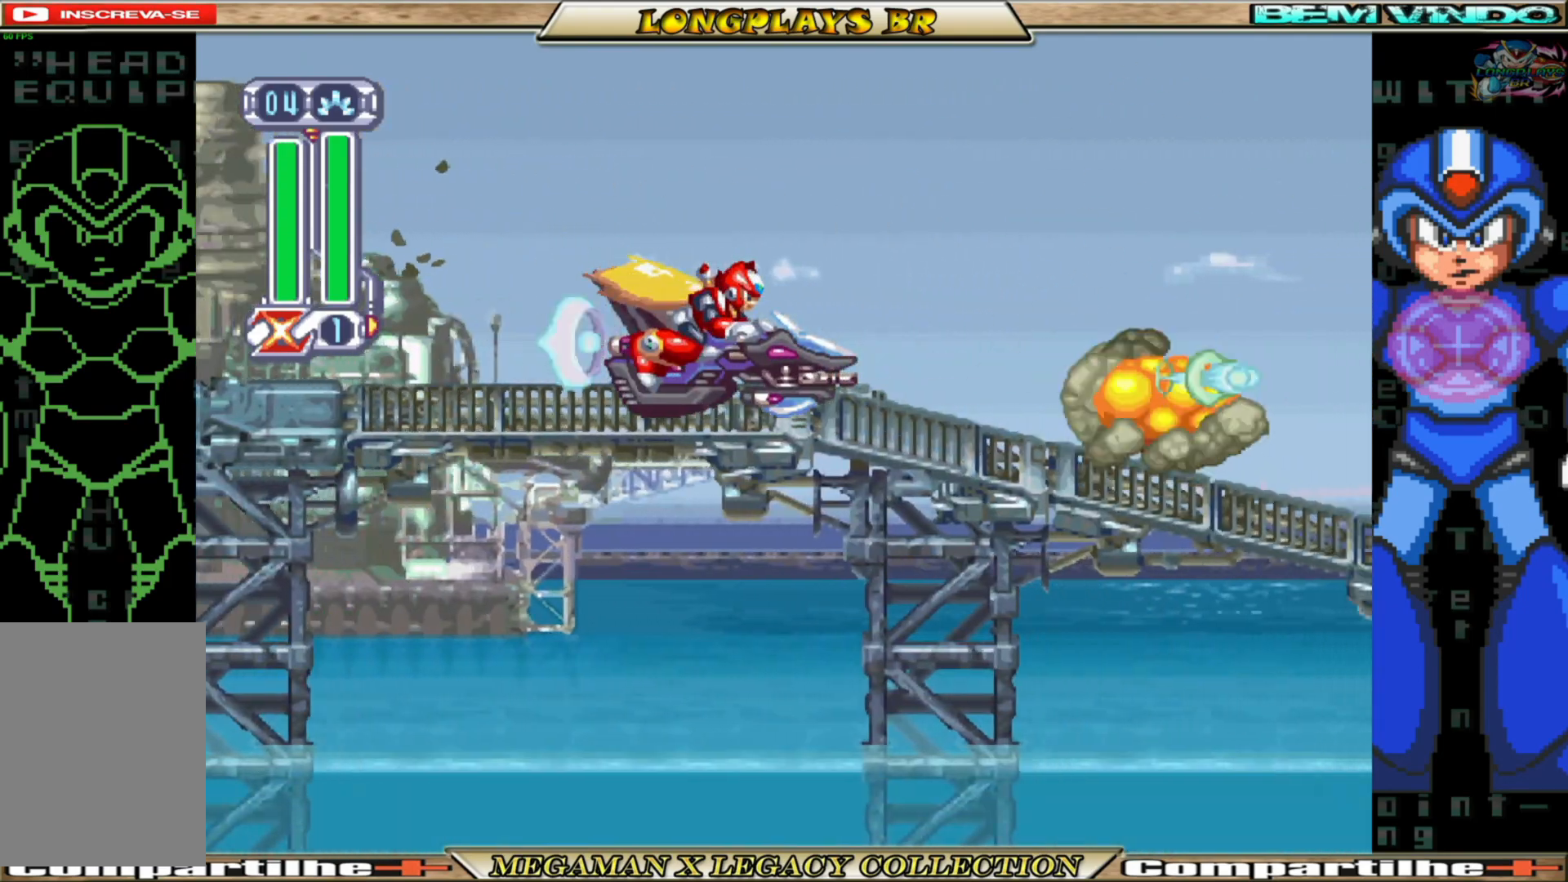
{"buttons": ["A"], "left_stick": "center", "right_stick": "center", "events": [[383, "X", "up"], [483, "A", "down"]]}
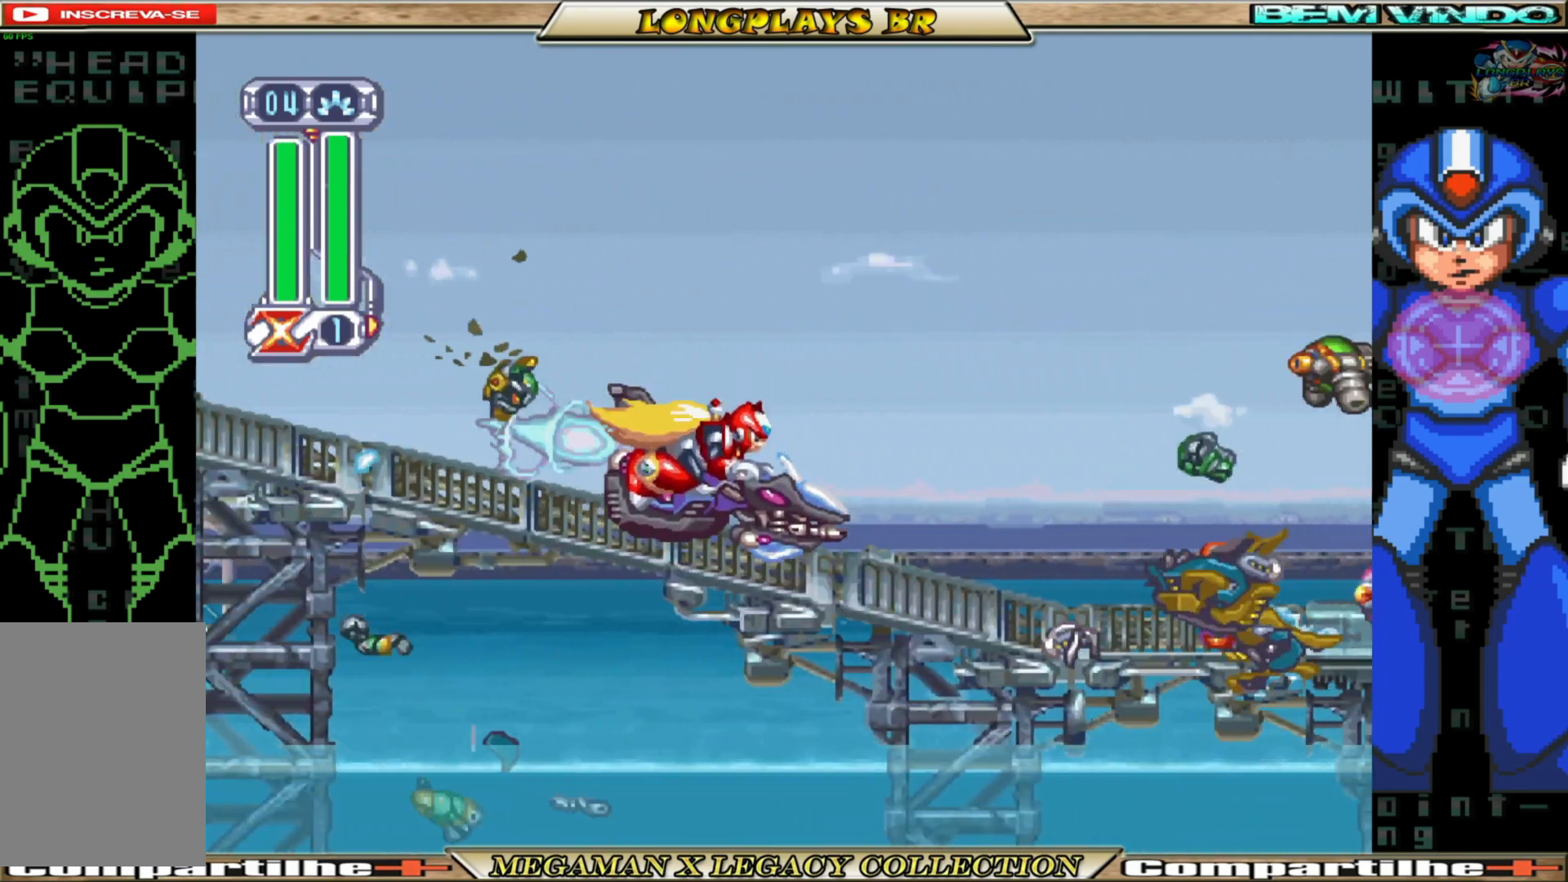
{"buttons": [], "left_stick": "center", "right_stick": "center", "events": [[200, "X", "down"], [250, "A", "up"], [300, "X", "up"], [367, "X", "down"], [483, "X", "up"]]}
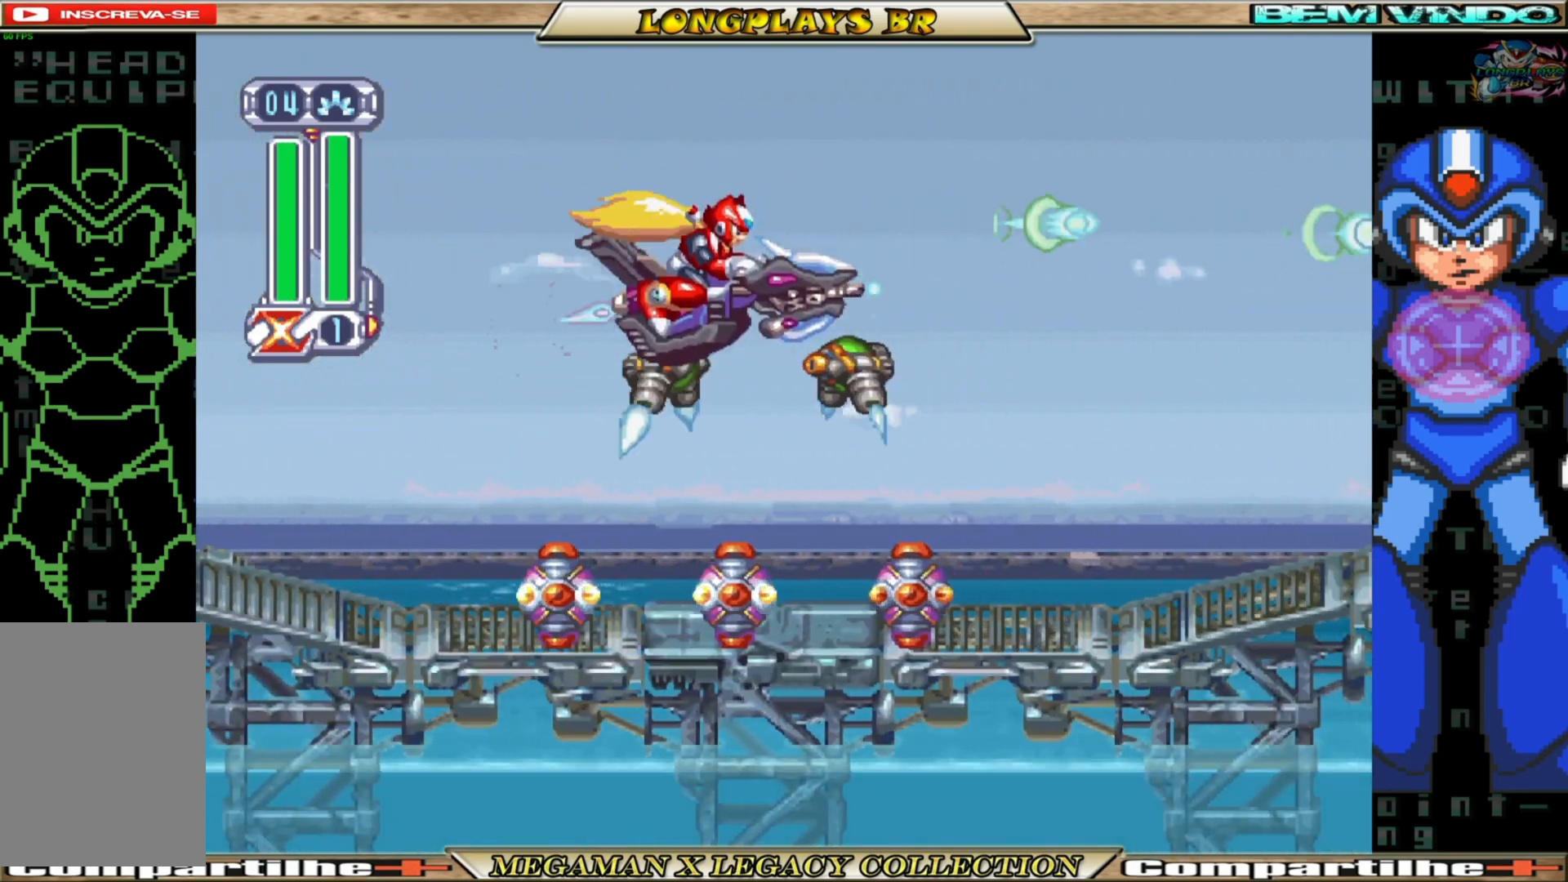
{"buttons": [], "left_stick": "center", "right_stick": "center", "events": [[83, "X", "down"], [150, "X", "up"], [233, "X", "down"], [333, "X", "up"]]}
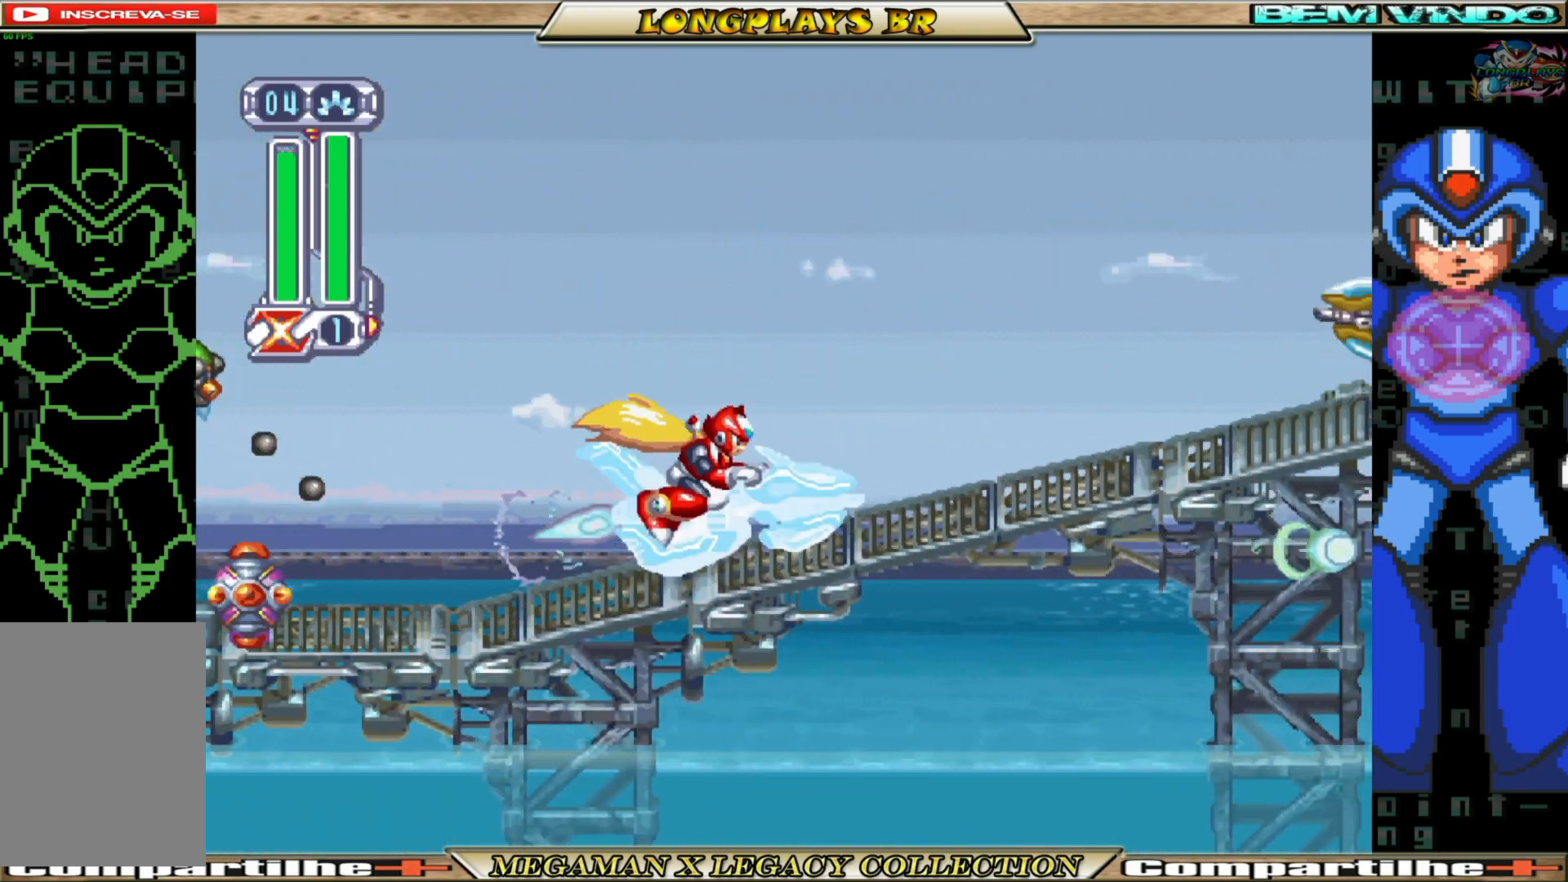
{"buttons": [], "left_stick": "center", "right_stick": "center", "events": [[17, "DPAD_LEFT", "down"], [267, "A", "down"], [383, "A", "up"], [400, "DPAD_LEFT", "up"]]}
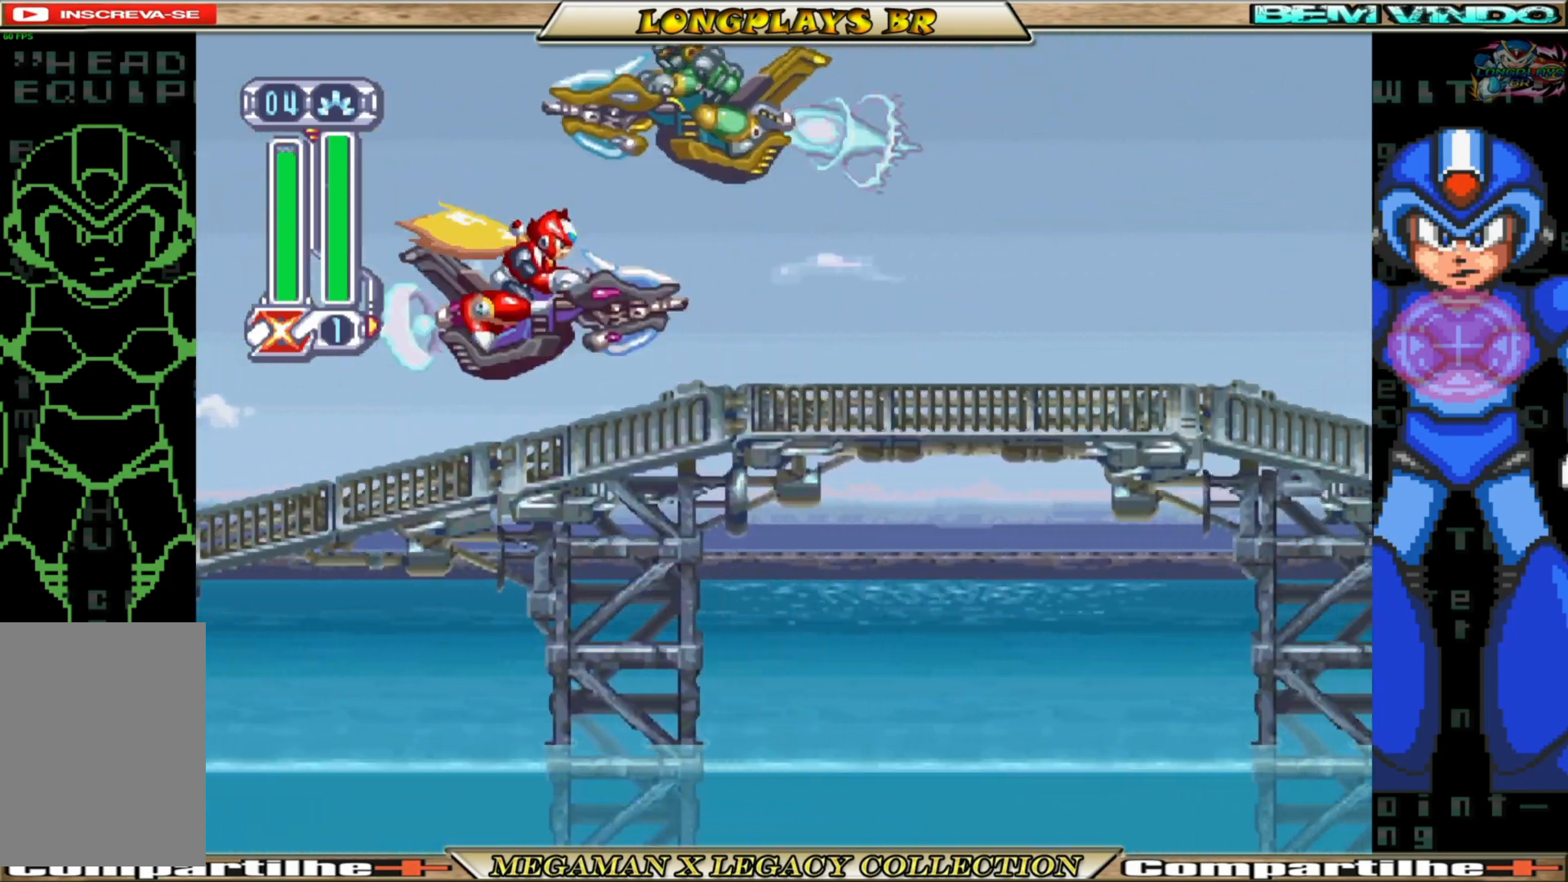
{"buttons": ["A", "DPAD_RIGHT"], "left_stick": "center", "right_stick": "center", "events": [[50, "DPAD_RIGHT", "down"], [167, "DPAD_RIGHT", "up"], [317, "DPAD_RIGHT", "down"], [483, "A", "down"]]}
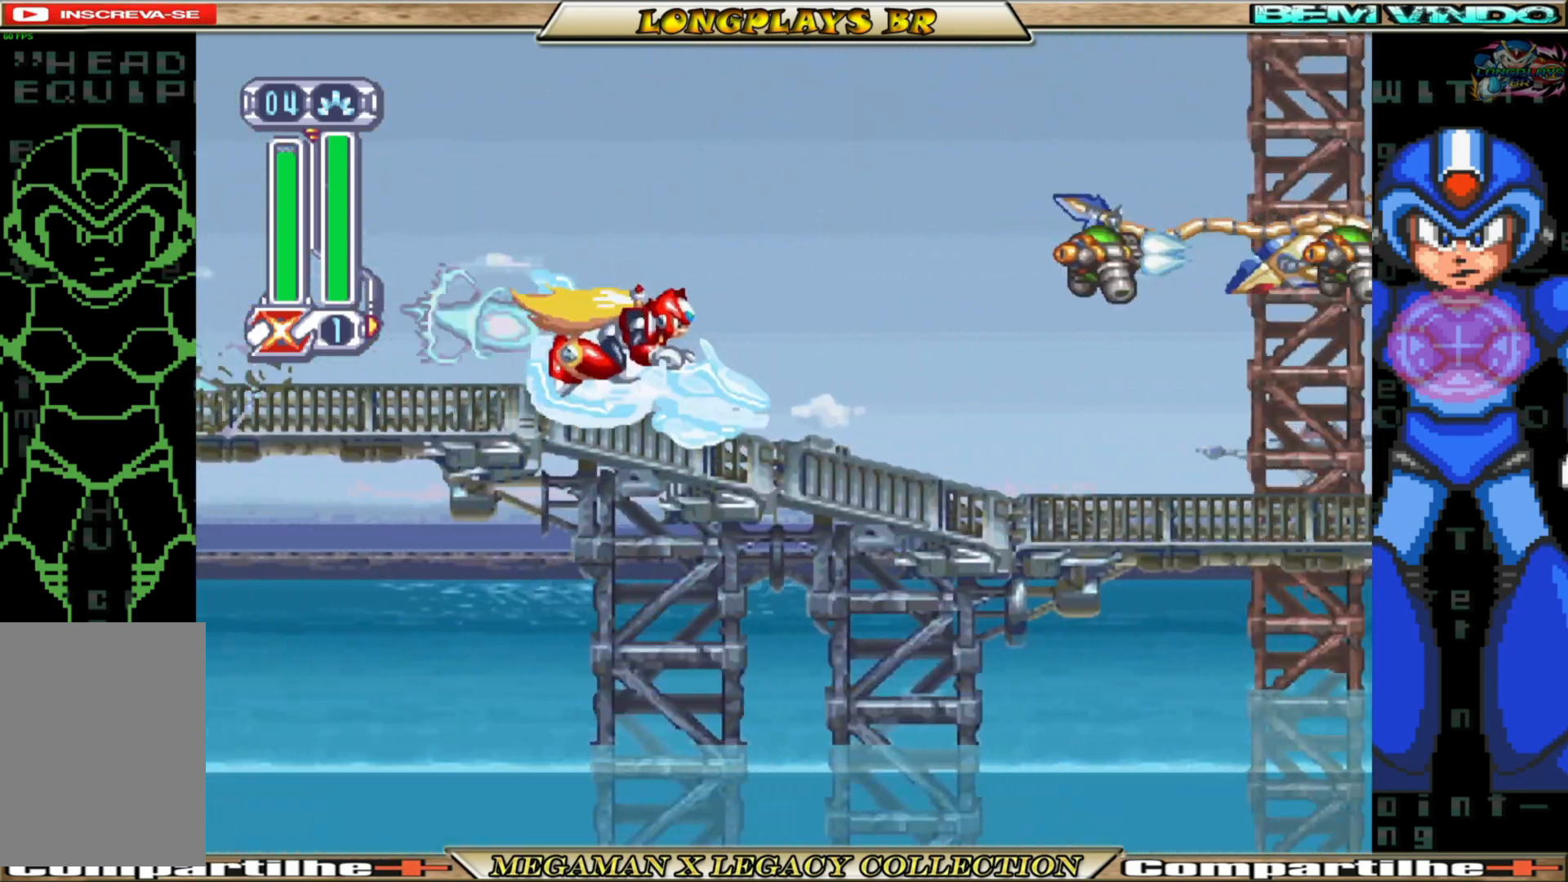
{"buttons": ["B"], "left_stick": "center", "right_stick": "center", "events": [[83, "A", "up"], [183, "B", "down"], [467, "DPAD_RIGHT", "up"]]}
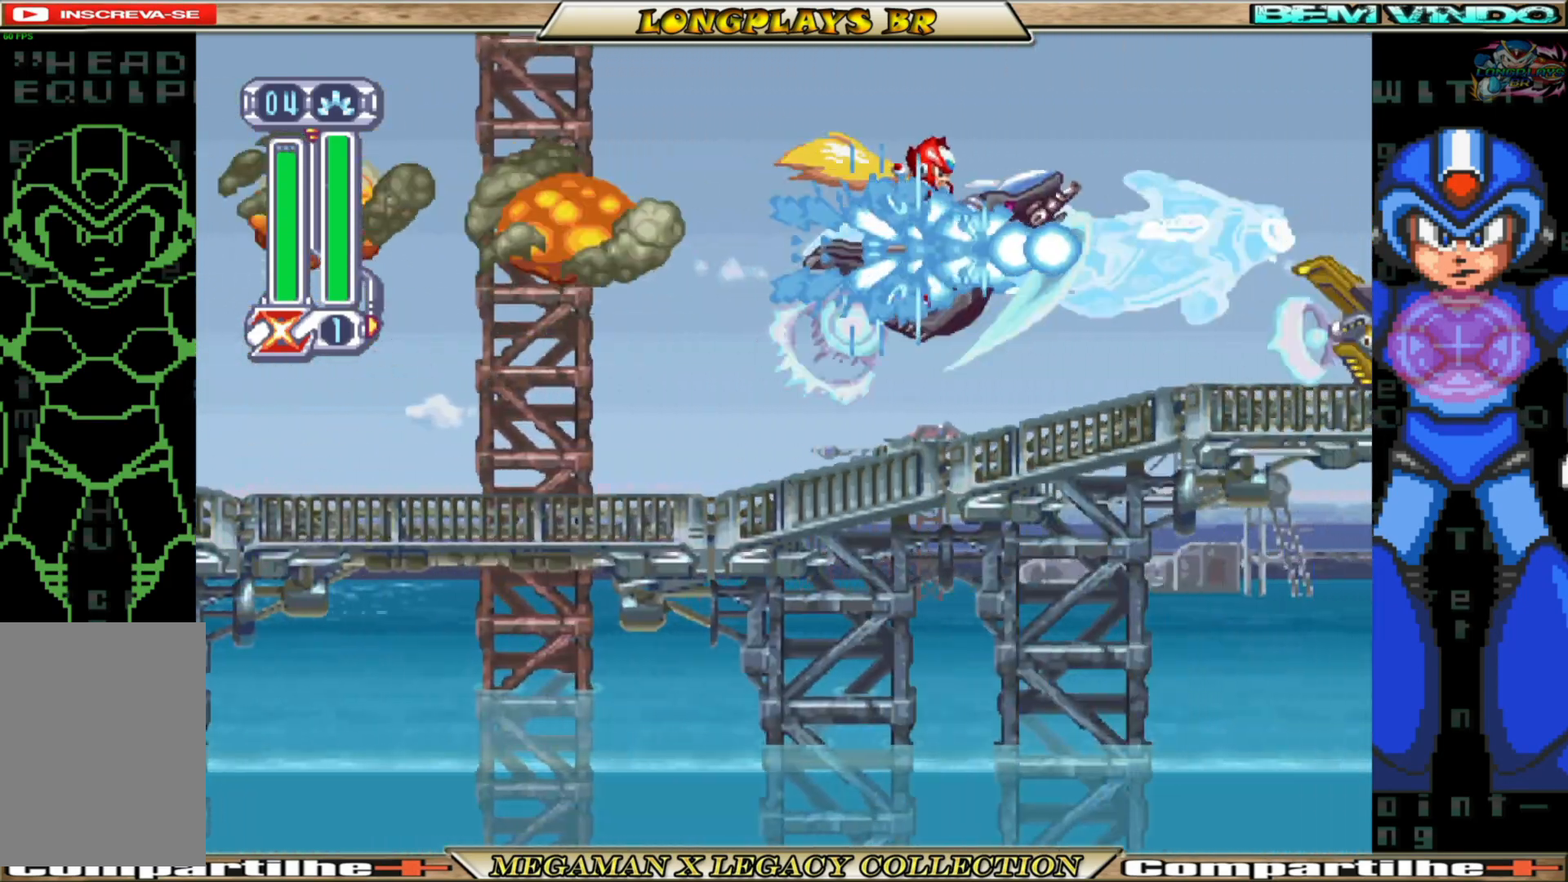
{"buttons": ["B"], "left_stick": "center", "right_stick": "center", "events": []}
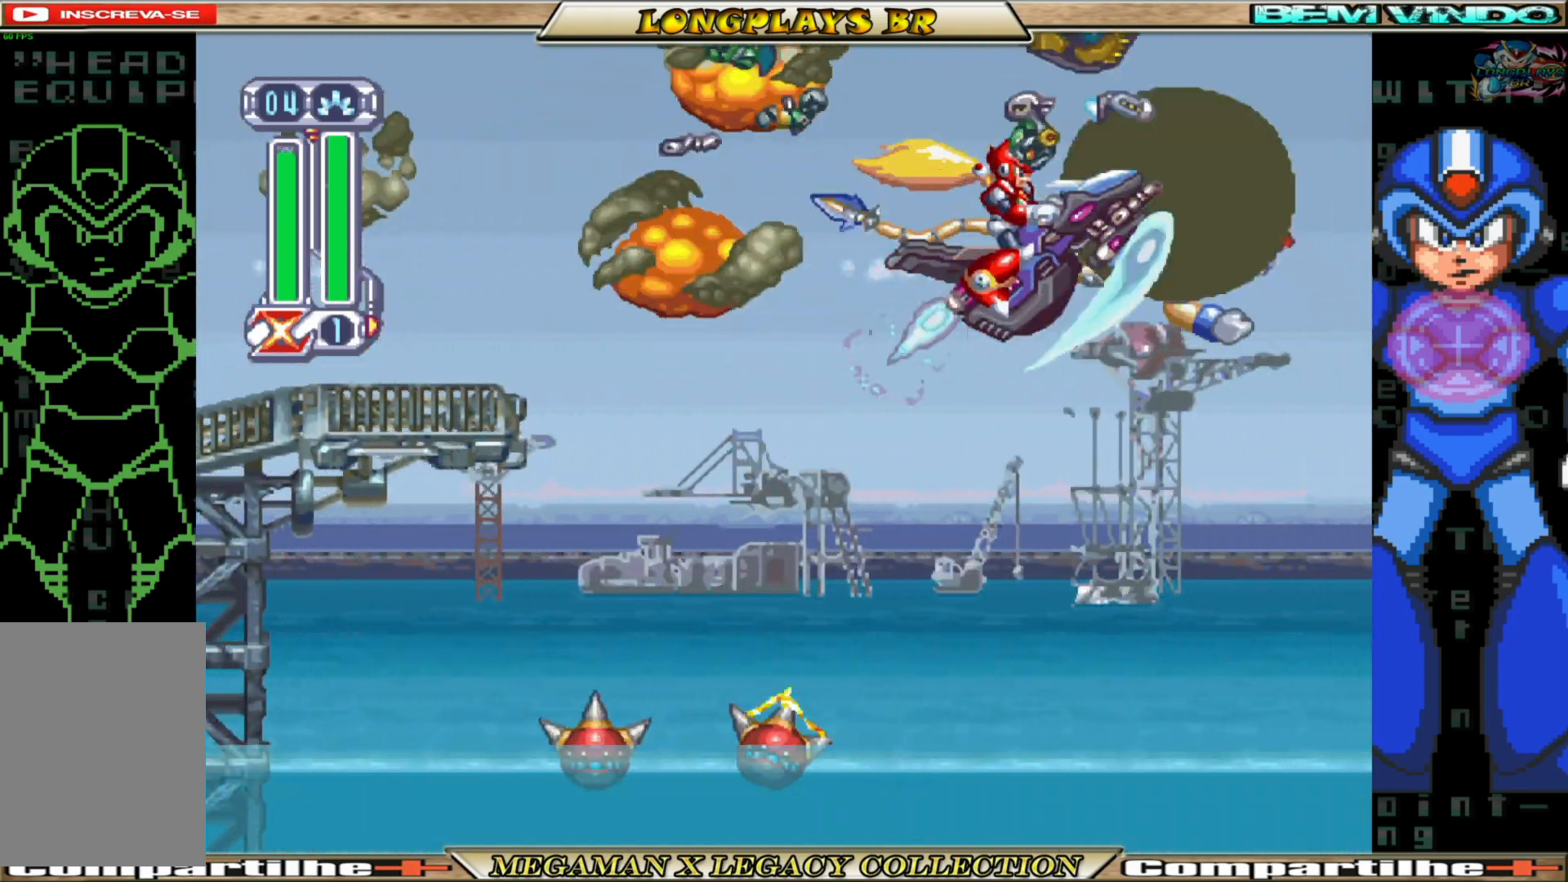
{"buttons": ["B"], "left_stick": "center", "right_stick": "center", "events": []}
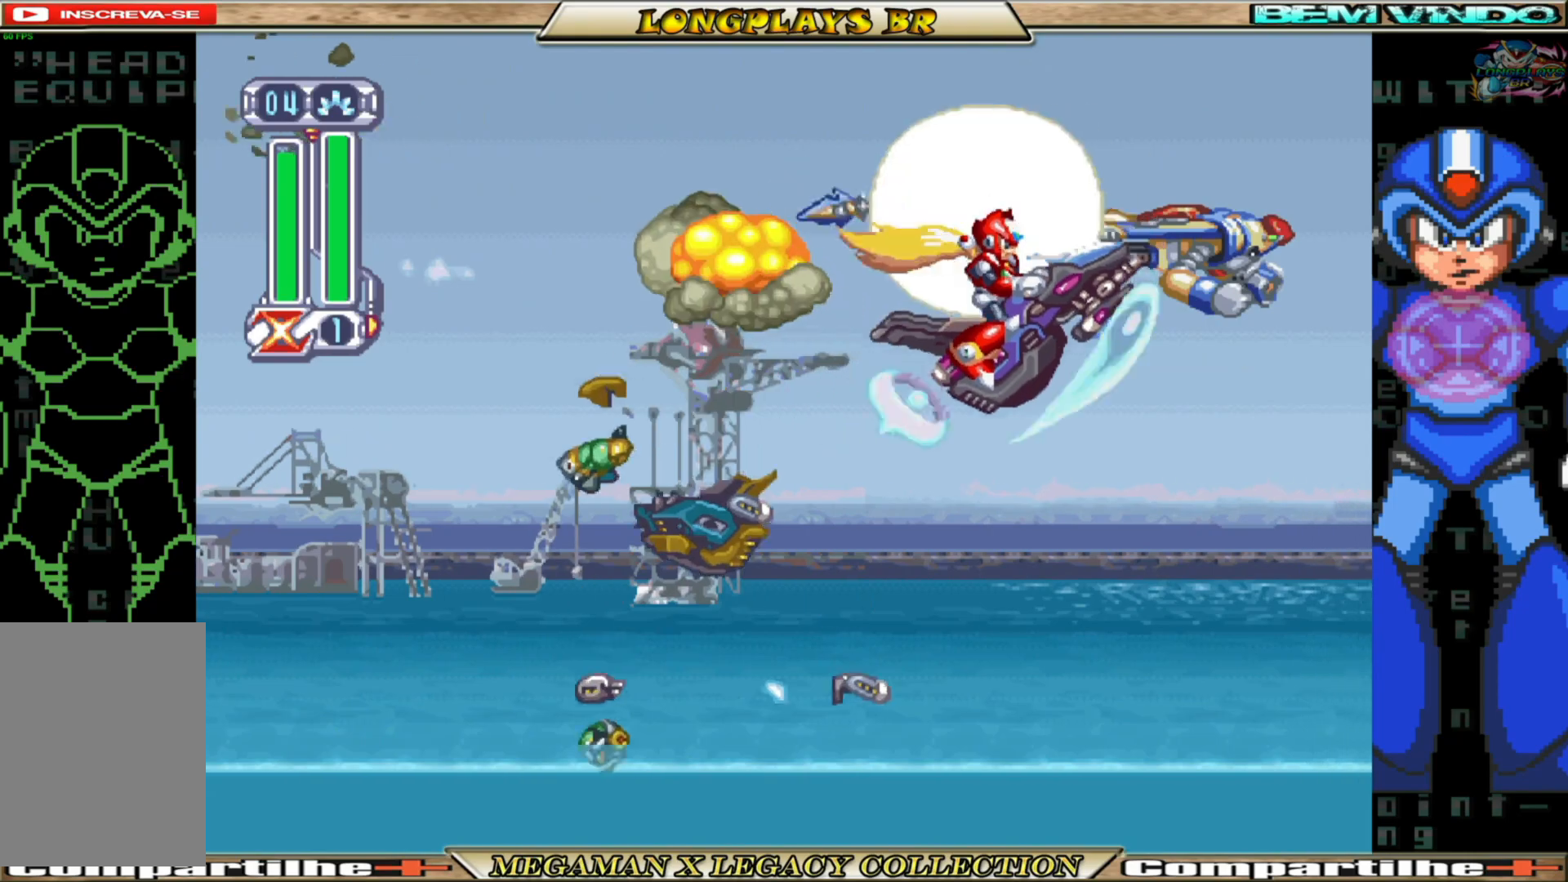
{"buttons": ["X", "DPAD_LEFT"], "left_stick": "center", "right_stick": "center", "events": [[50, "B", "up"], [67, "DPAD_LEFT", "down"], [183, "X", "down"], [250, "X", "up"], [350, "X", "down"], [417, "X", "up"], [500, "X", "down"]]}
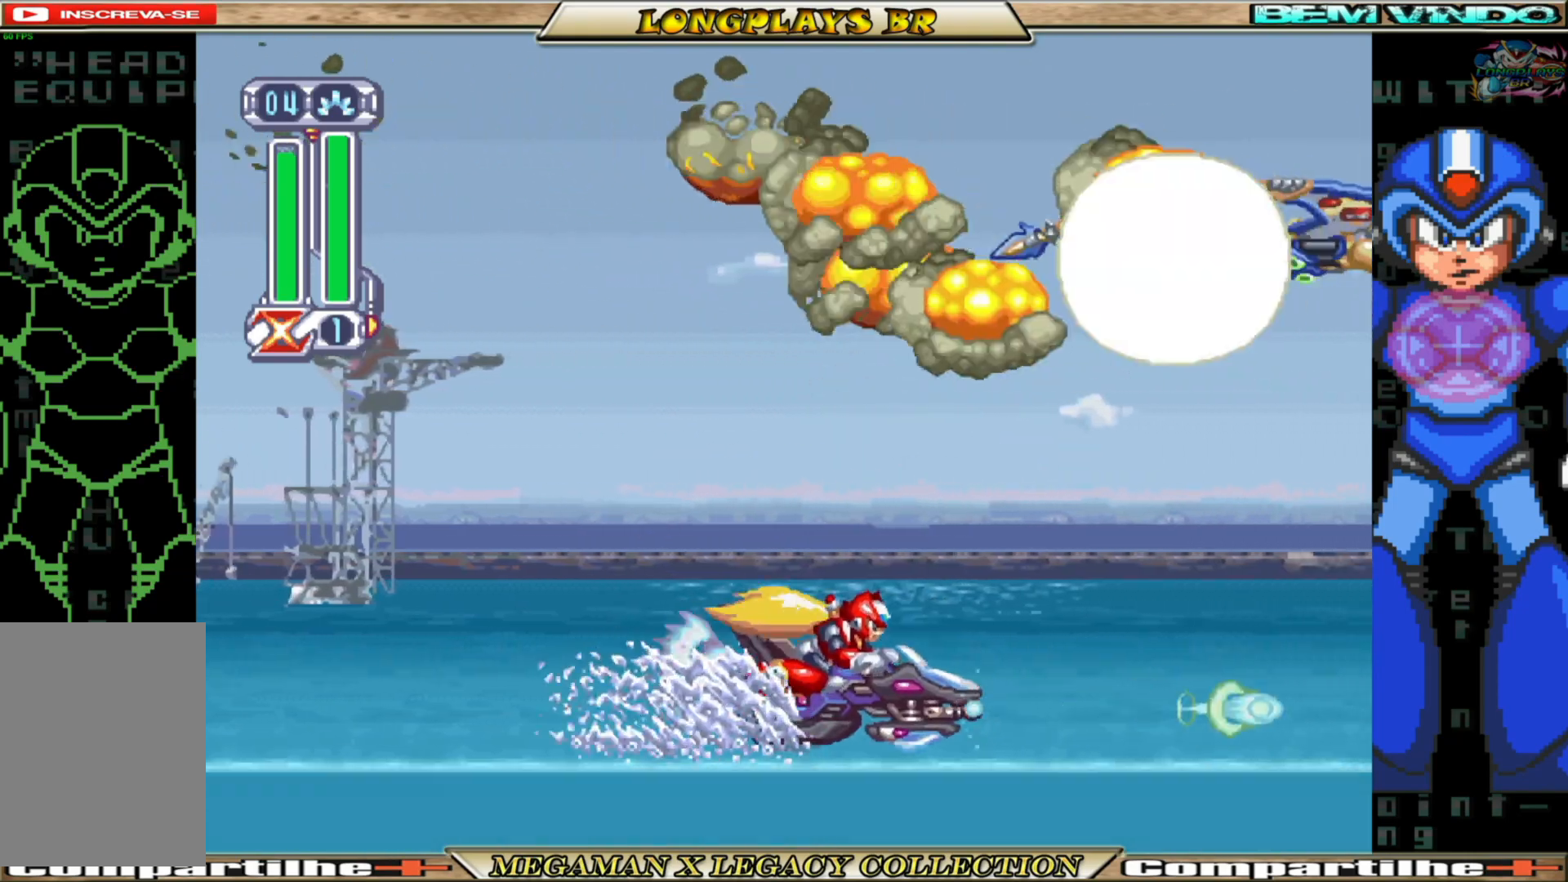
{"buttons": ["DPAD_LEFT"], "left_stick": "center", "right_stick": "center", "events": [[100, "X", "up"], [167, "X", "down"], [267, "X", "up"], [350, "X", "down"], [417, "X", "up"]]}
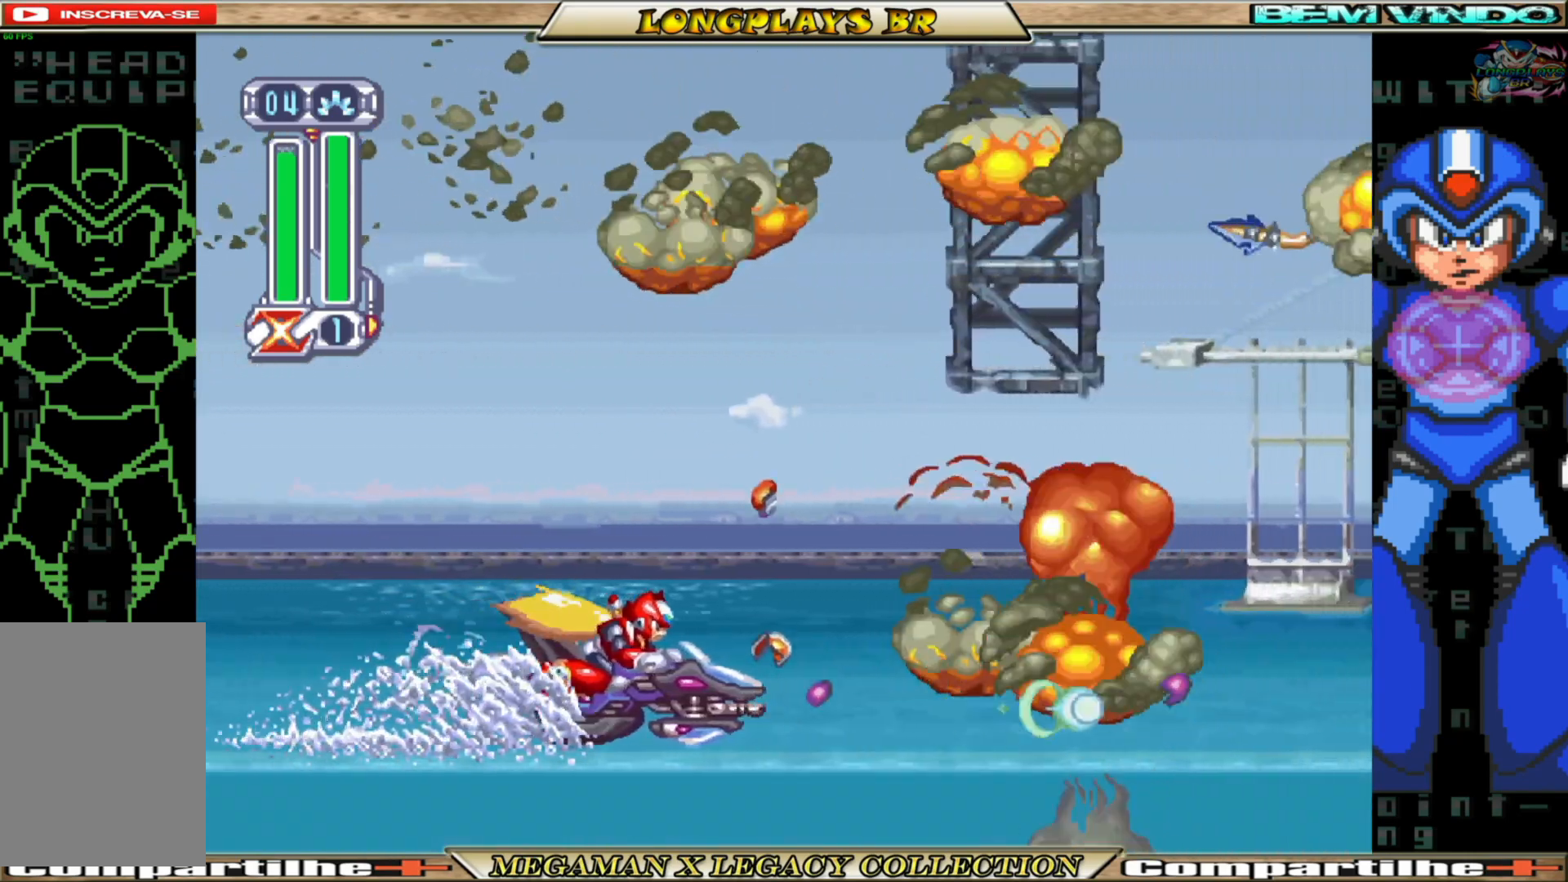
{"buttons": [], "left_stick": "center", "right_stick": "center", "events": [[33, "X", "down"], [117, "X", "up"], [183, "X", "down"], [283, "X", "up"], [350, "DPAD_LEFT", "up"], [367, "X", "down"], [483, "X", "up"]]}
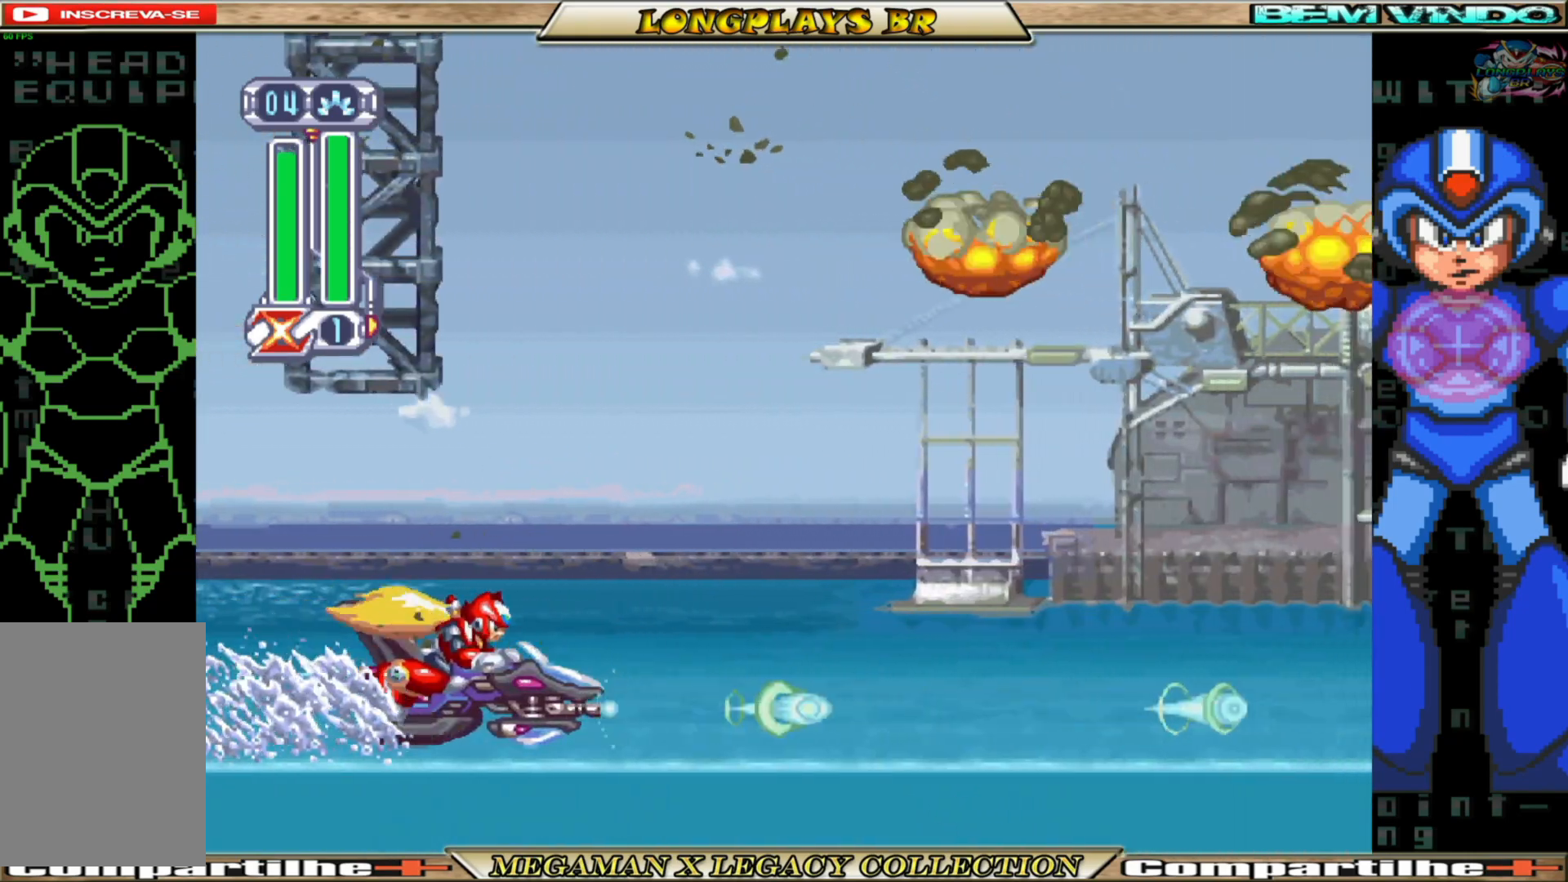
{"buttons": ["X"], "left_stick": "center", "right_stick": "center", "events": [[67, "X", "down"], [167, "X", "up"], [267, "X", "down"], [367, "X", "up"], [450, "X", "down"]]}
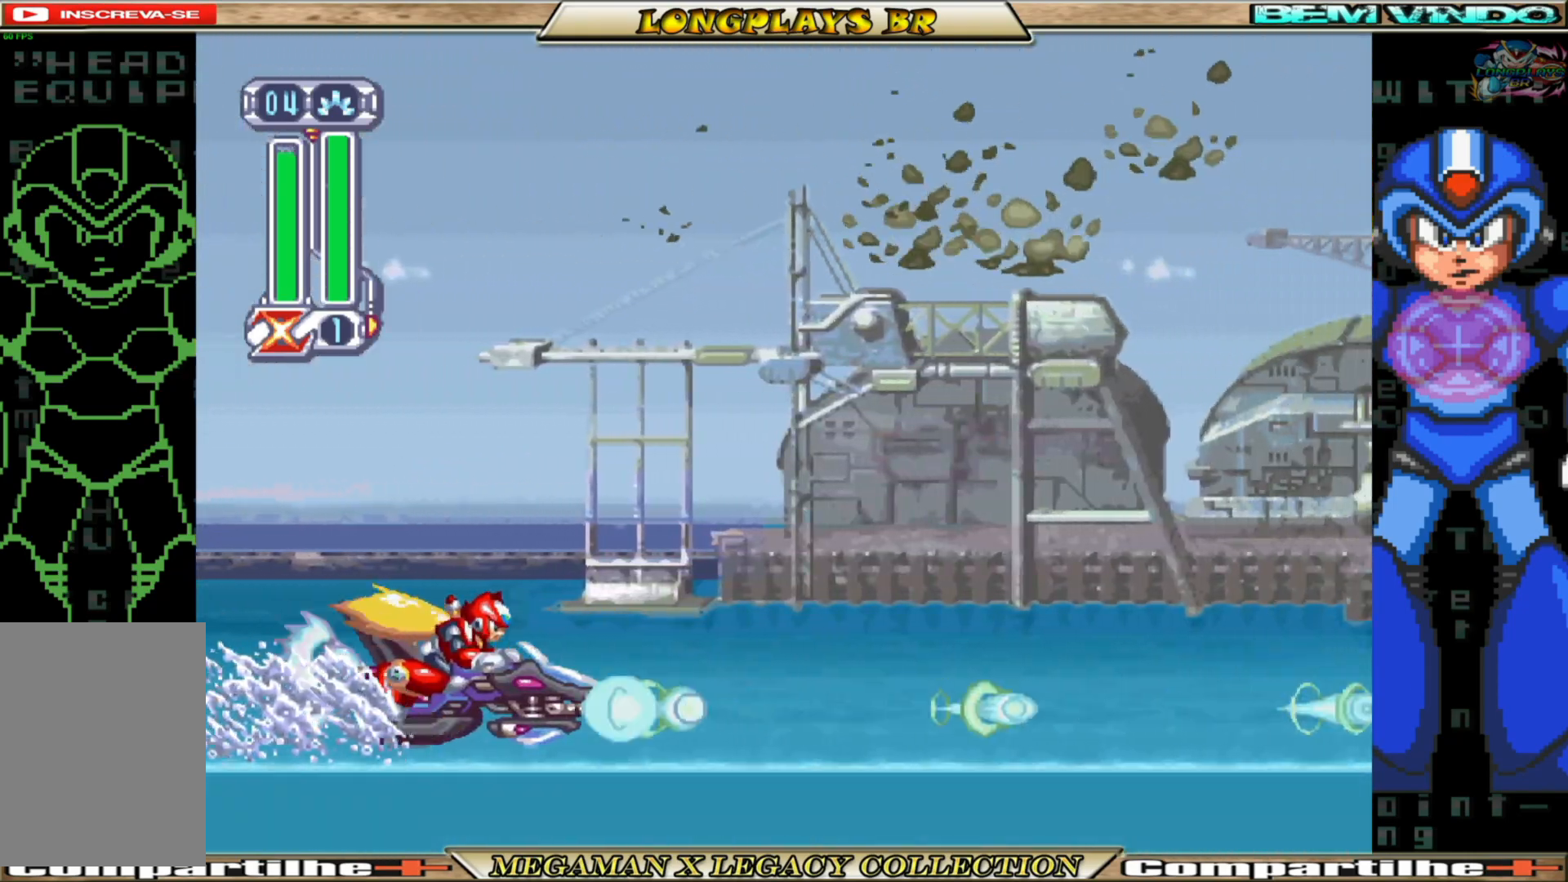
{"buttons": ["A"], "left_stick": "center", "right_stick": "center", "events": [[17, "X", "up"], [117, "X", "down"], [217, "X", "up"], [417, "A", "down"]]}
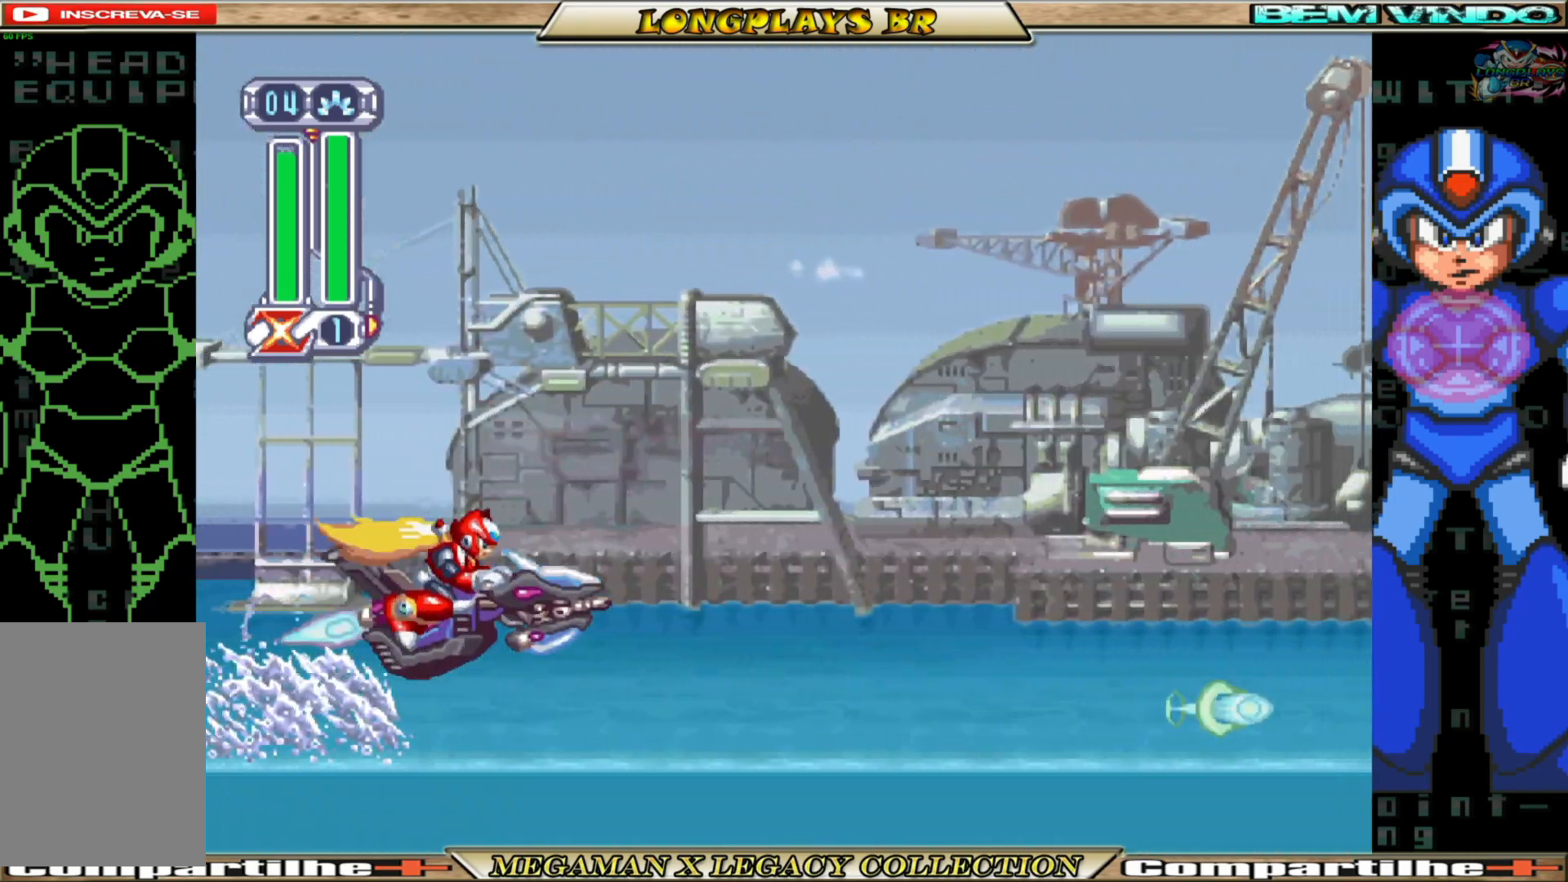
{"buttons": ["X"], "left_stick": "center", "right_stick": "center", "events": [[67, "A", "up"], [117, "X", "down"], [200, "X", "up"], [300, "X", "down"], [367, "X", "up"], [450, "X", "down"]]}
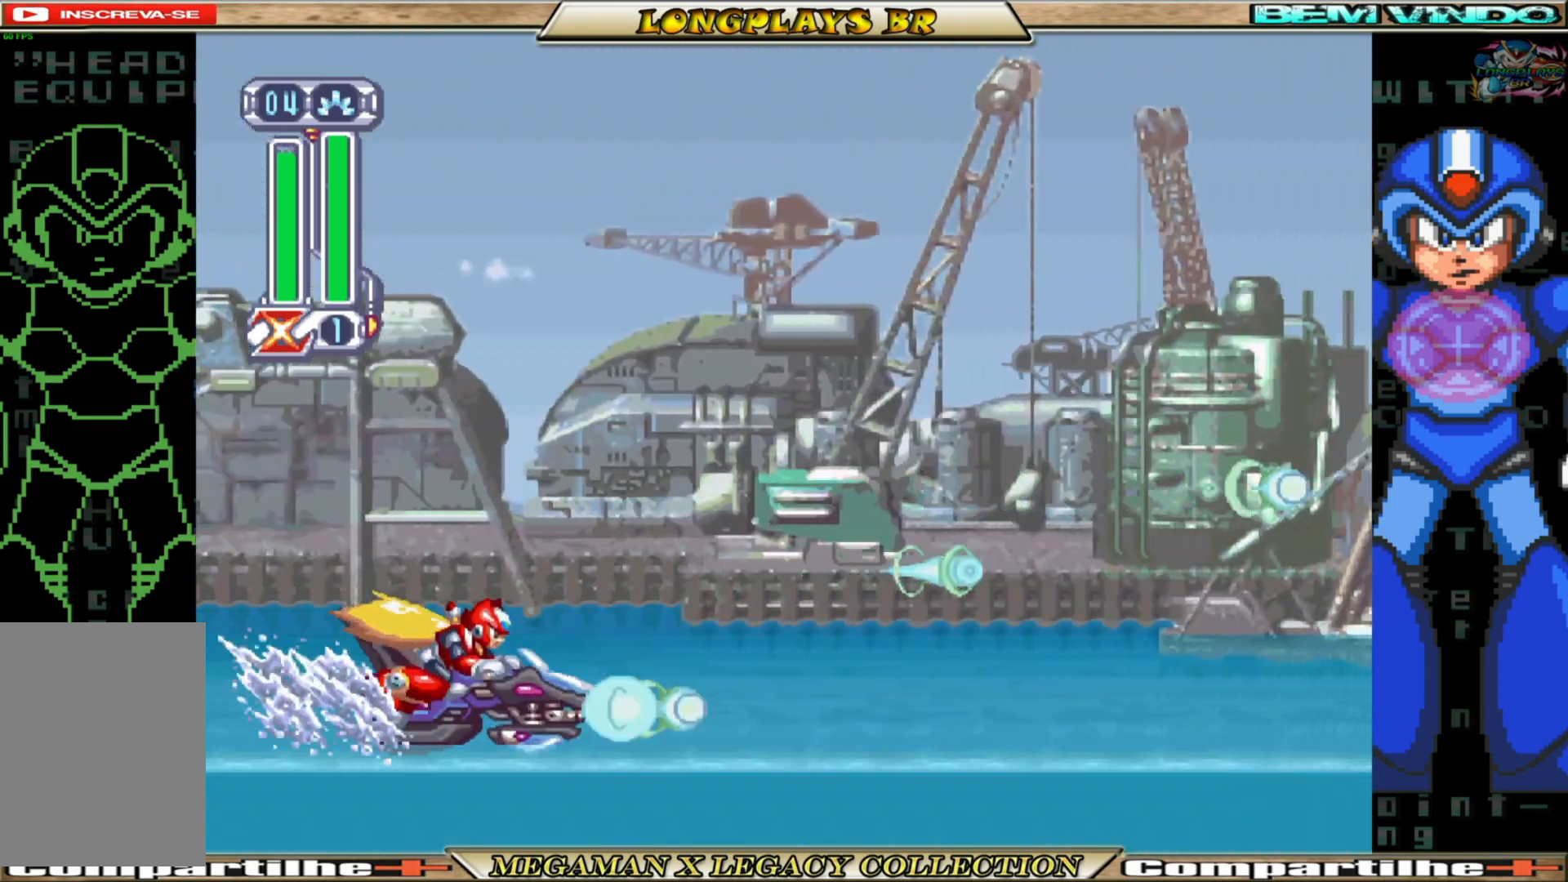
{"buttons": ["X"], "left_stick": "center", "right_stick": "center", "events": [[50, "X", "up"], [133, "X", "down"], [217, "X", "up"], [300, "X", "down"], [383, "X", "up"], [500, "X", "down"]]}
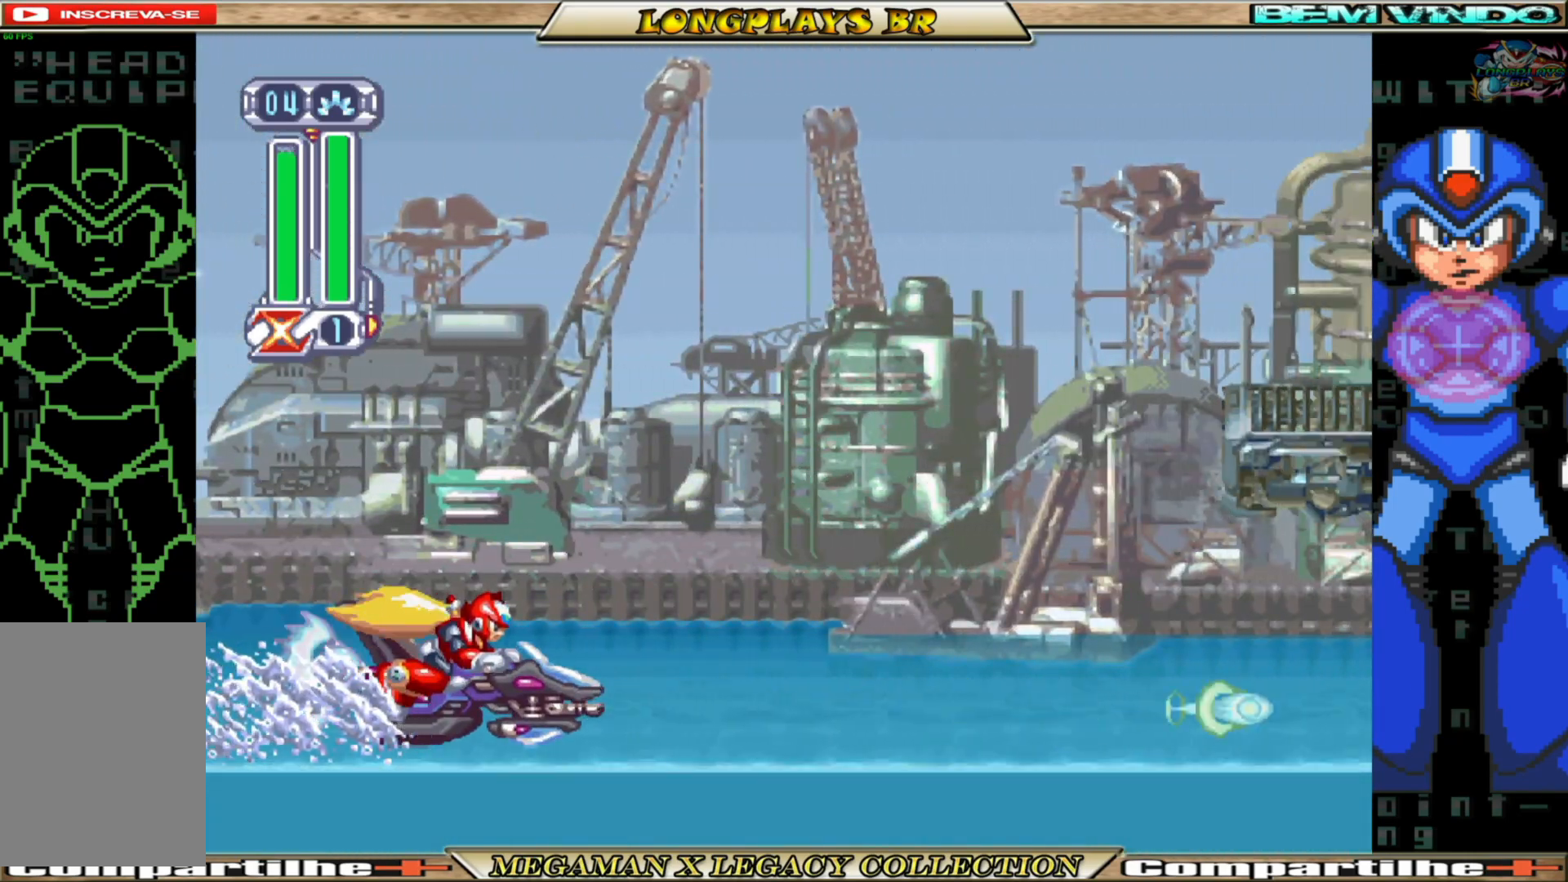
{"buttons": [], "left_stick": "center", "right_stick": "center", "events": [[83, "X", "up"], [150, "X", "down"], [267, "X", "up"], [383, "X", "down"], [500, "X", "up"]]}
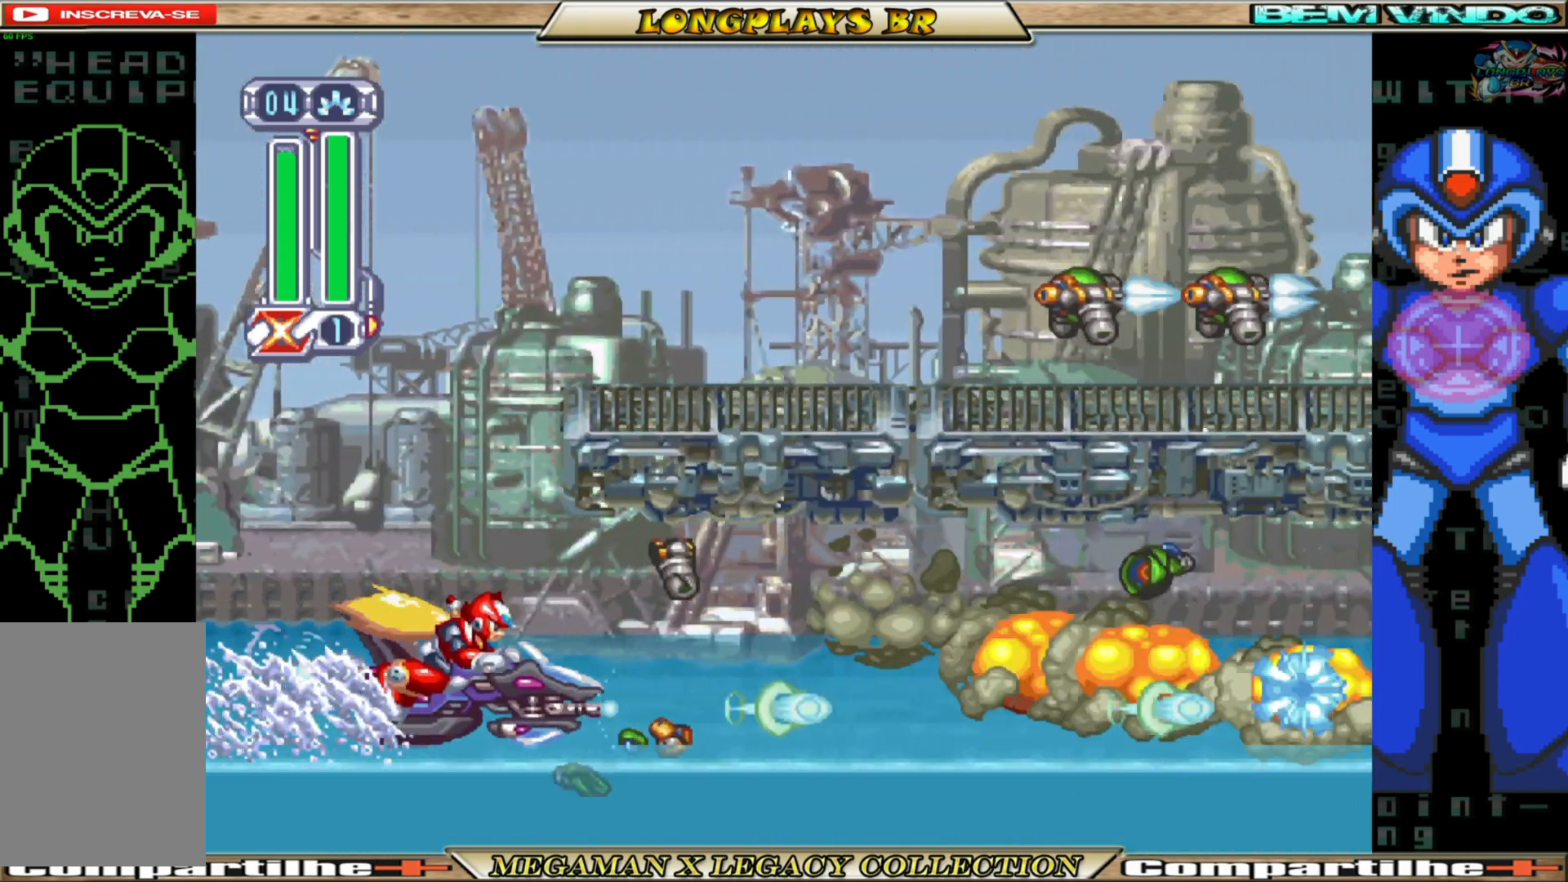
{"buttons": ["X"], "left_stick": "center", "right_stick": "center", "events": [[83, "X", "down"], [183, "X", "up"], [250, "X", "down"], [350, "X", "up"], [433, "X", "down"]]}
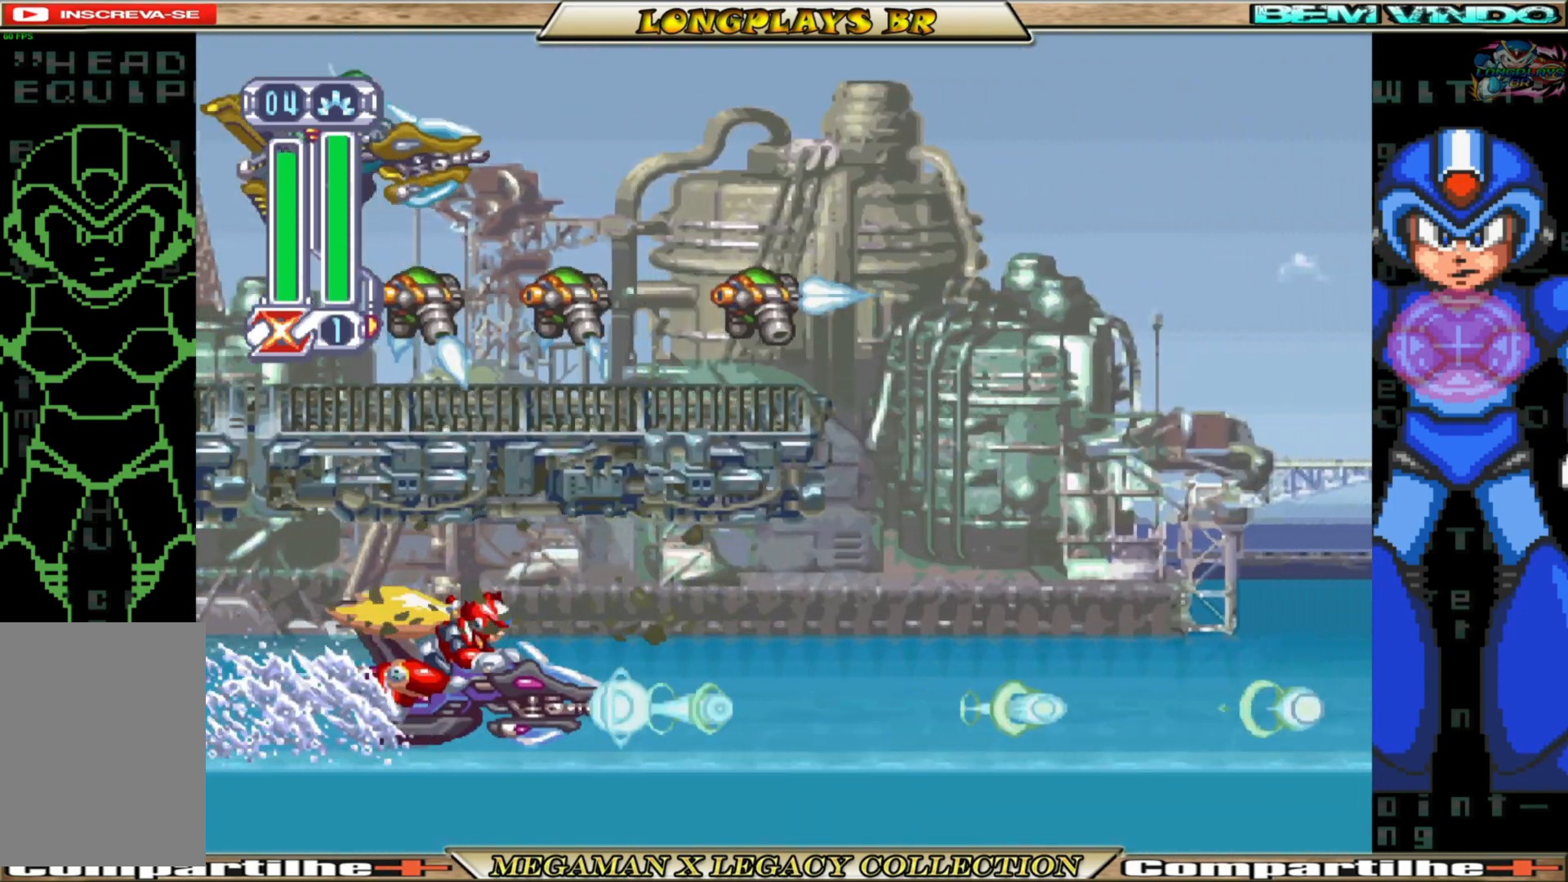
{"buttons": ["X"], "left_stick": "center", "right_stick": "center", "events": [[33, "X", "up"], [100, "X", "down"], [183, "X", "up"], [267, "X", "down"], [350, "X", "up"], [450, "X", "down"]]}
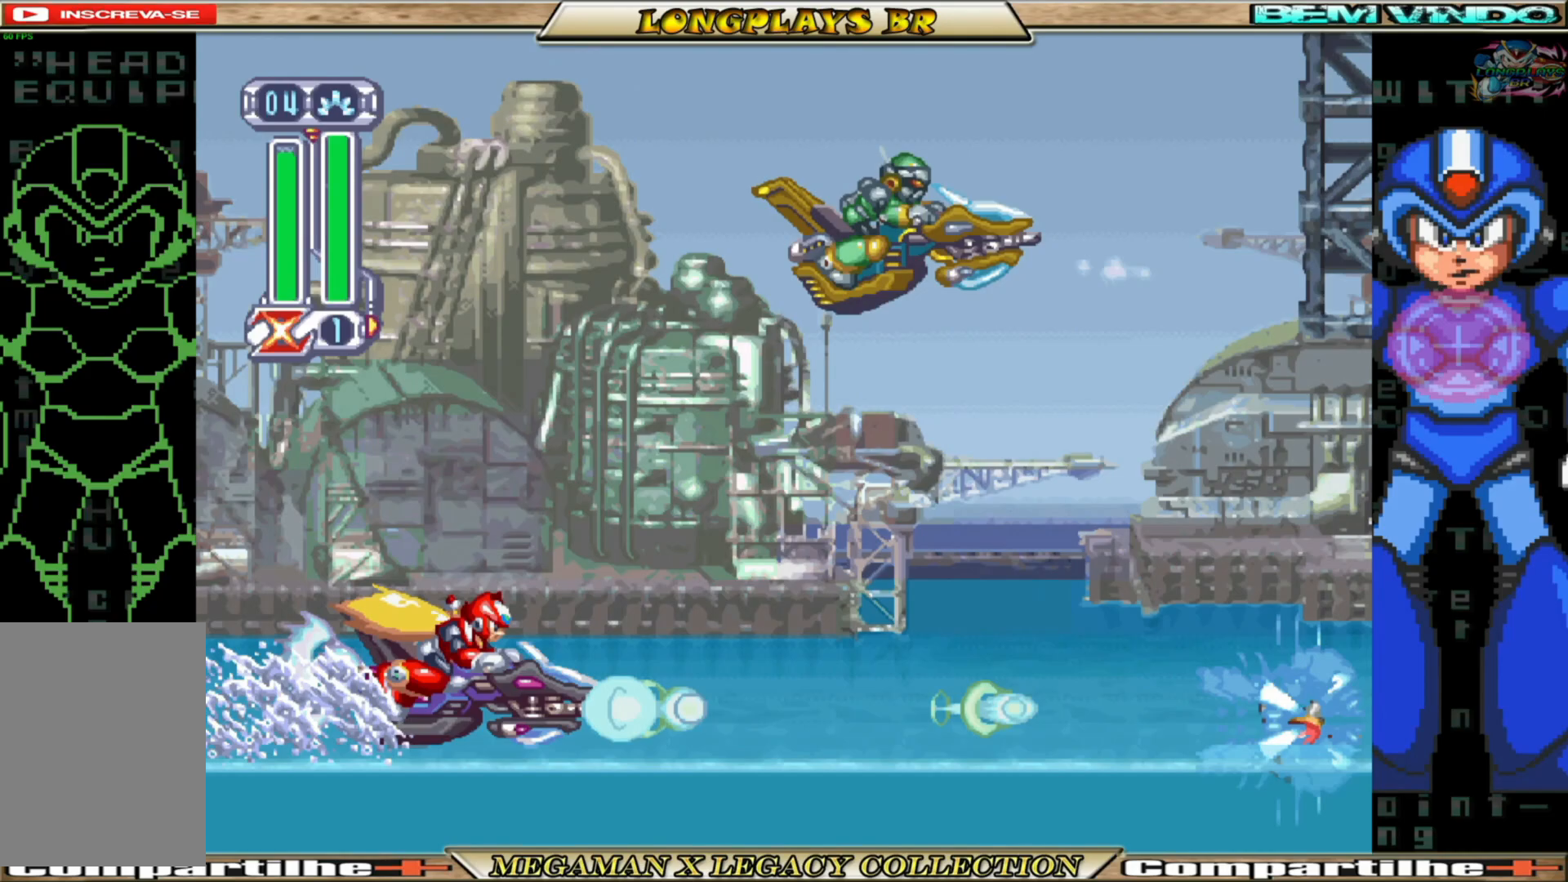
{"buttons": ["A"], "left_stick": "center", "right_stick": "center", "events": [[17, "X", "up"], [117, "X", "down"], [183, "X", "up"], [267, "X", "down"], [367, "A", "down"], [383, "X", "up"]]}
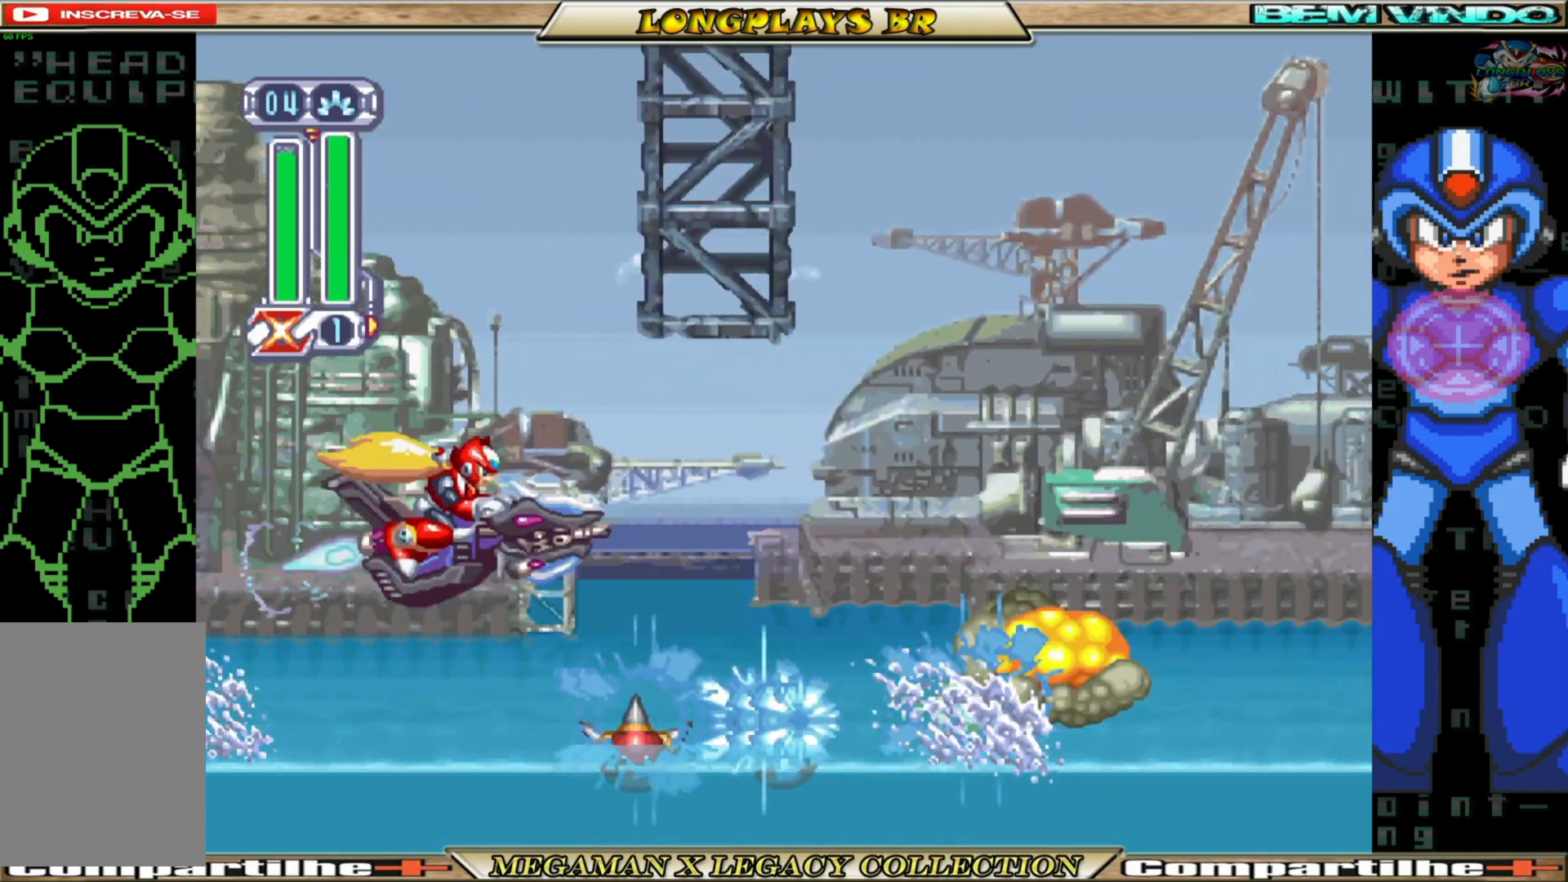
{"buttons": ["X"], "left_stick": "center", "right_stick": "center", "events": [[50, "A", "up"], [83, "X", "down"], [183, "X", "up"], [267, "X", "down"], [333, "X", "up"], [417, "X", "down"]]}
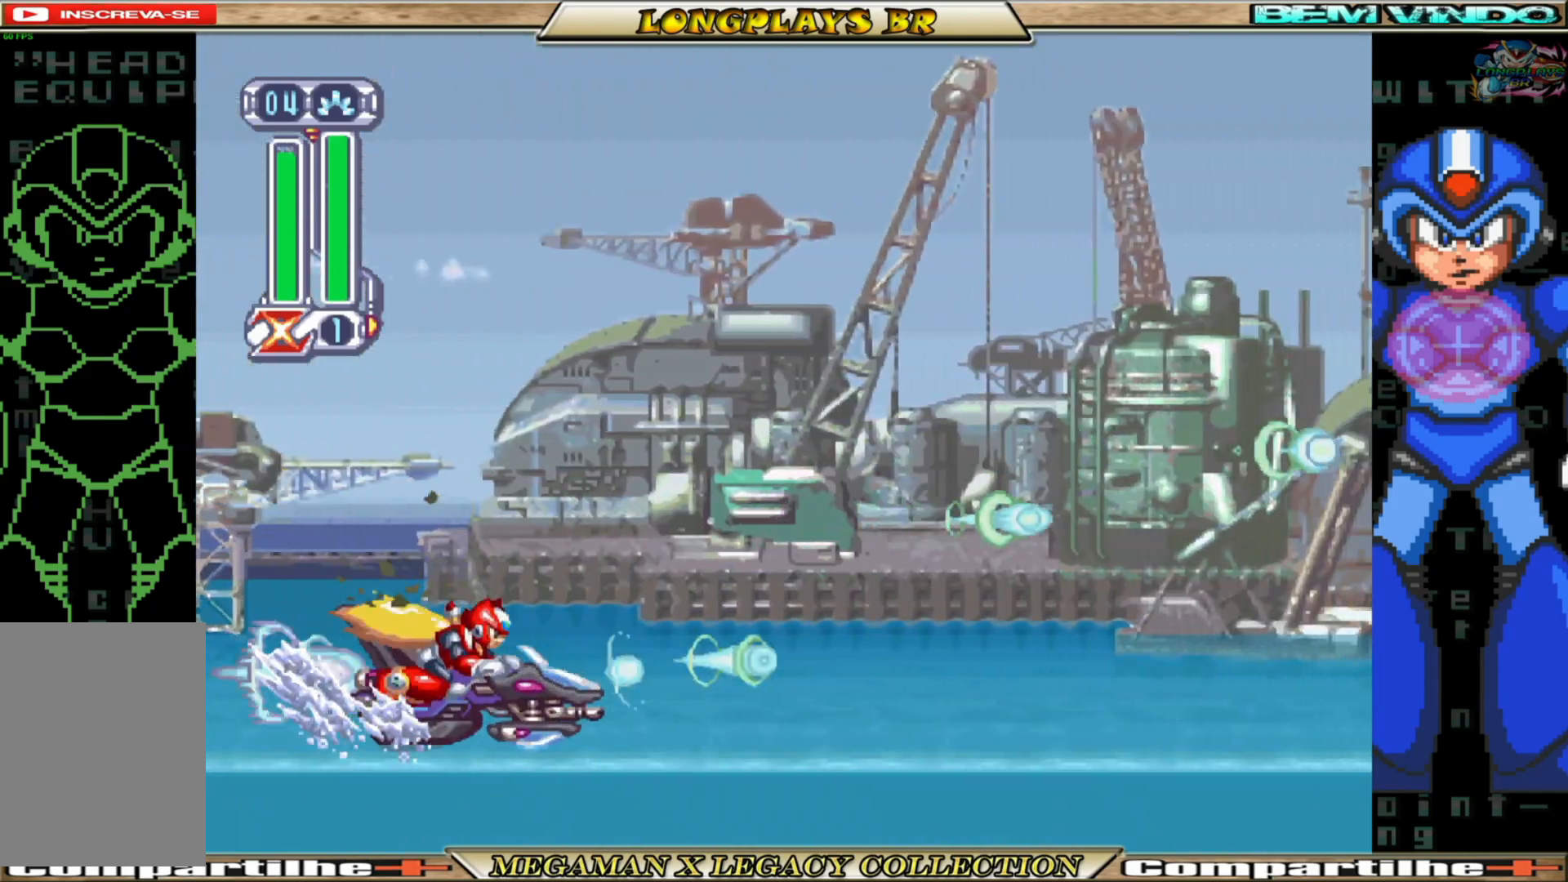
{"buttons": ["X"], "left_stick": "center", "right_stick": "center", "events": [[17, "X", "up"], [100, "X", "down"], [183, "X", "up"], [267, "X", "down"], [350, "X", "up"], [433, "X", "down"]]}
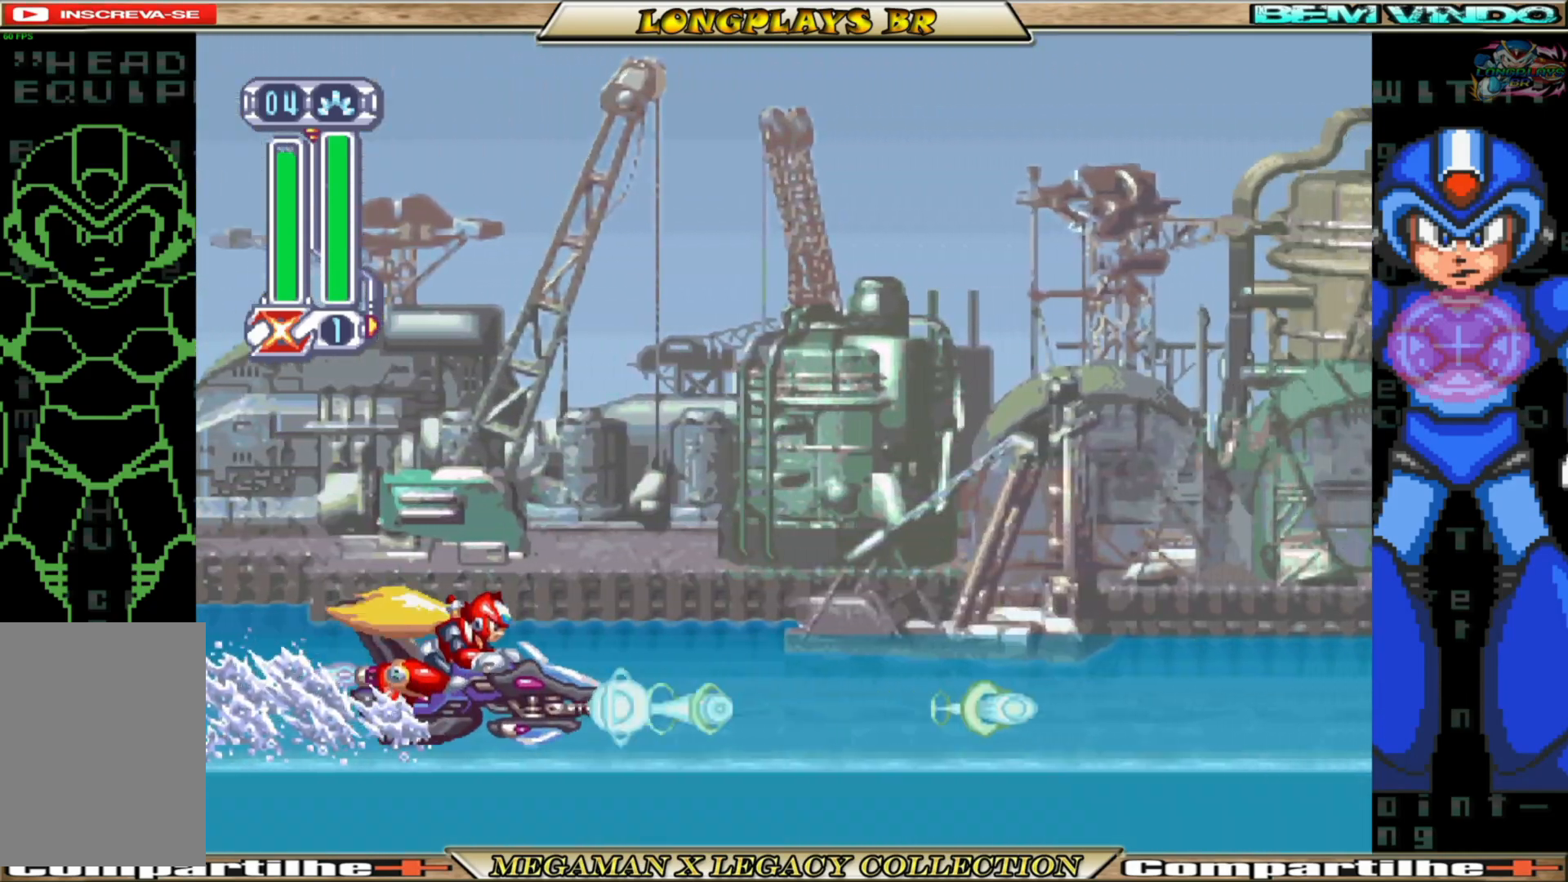
{"buttons": ["X"], "left_stick": "center", "right_stick": "center", "events": [[33, "X", "up"], [100, "X", "down"], [200, "X", "up"], [283, "X", "down"], [367, "X", "up"], [450, "X", "down"]]}
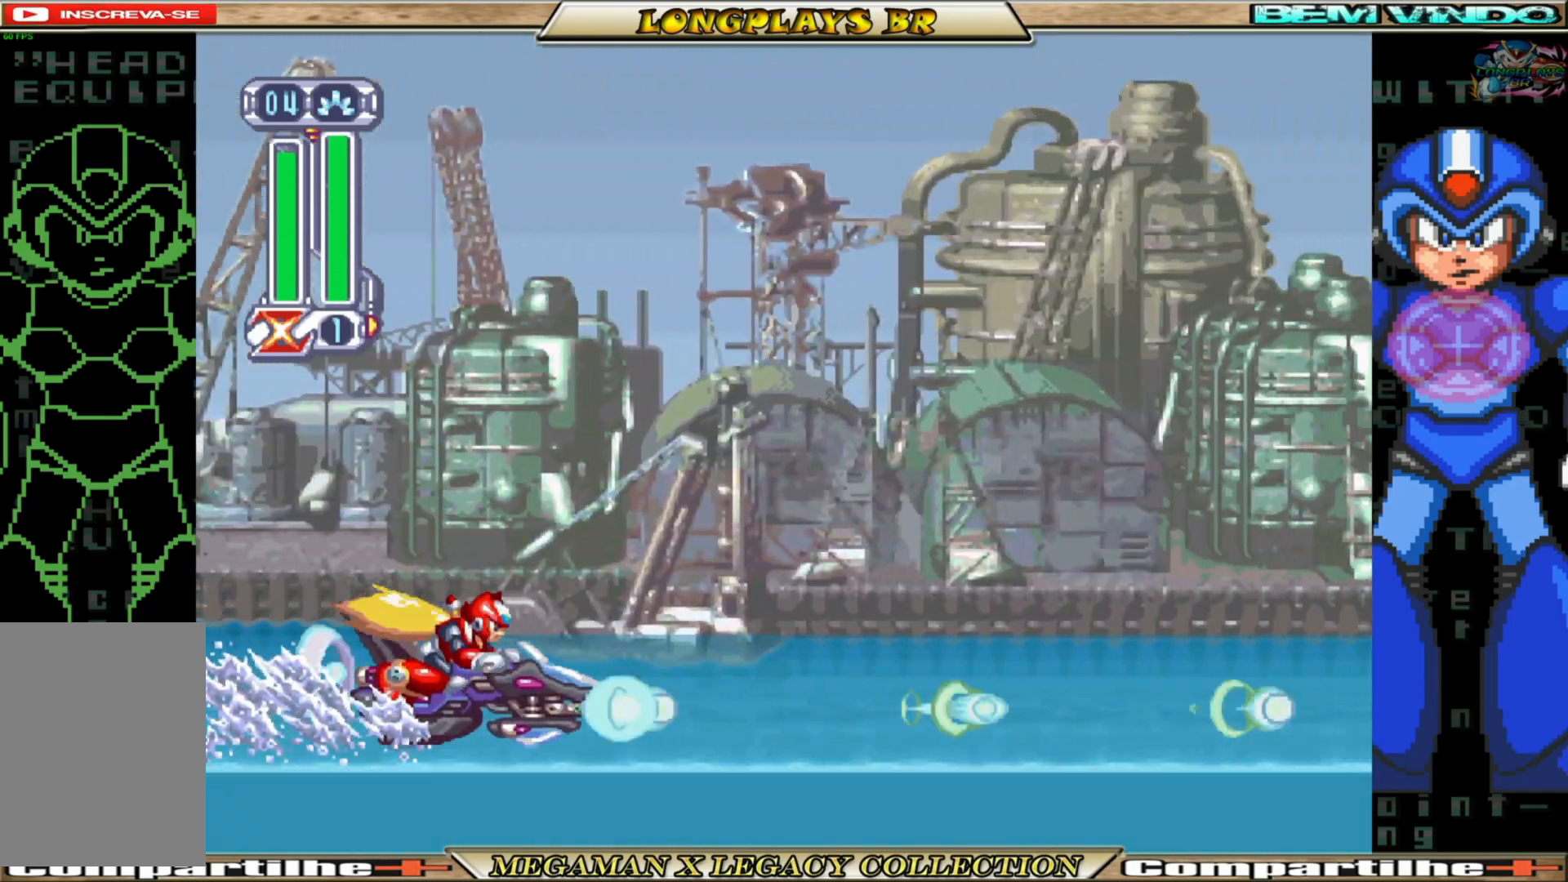
{"buttons": ["A"], "left_stick": "center", "right_stick": "center", "events": [[33, "X", "up"], [117, "X", "down"], [200, "X", "up"], [300, "X", "down"], [367, "X", "up"], [450, "A", "down"]]}
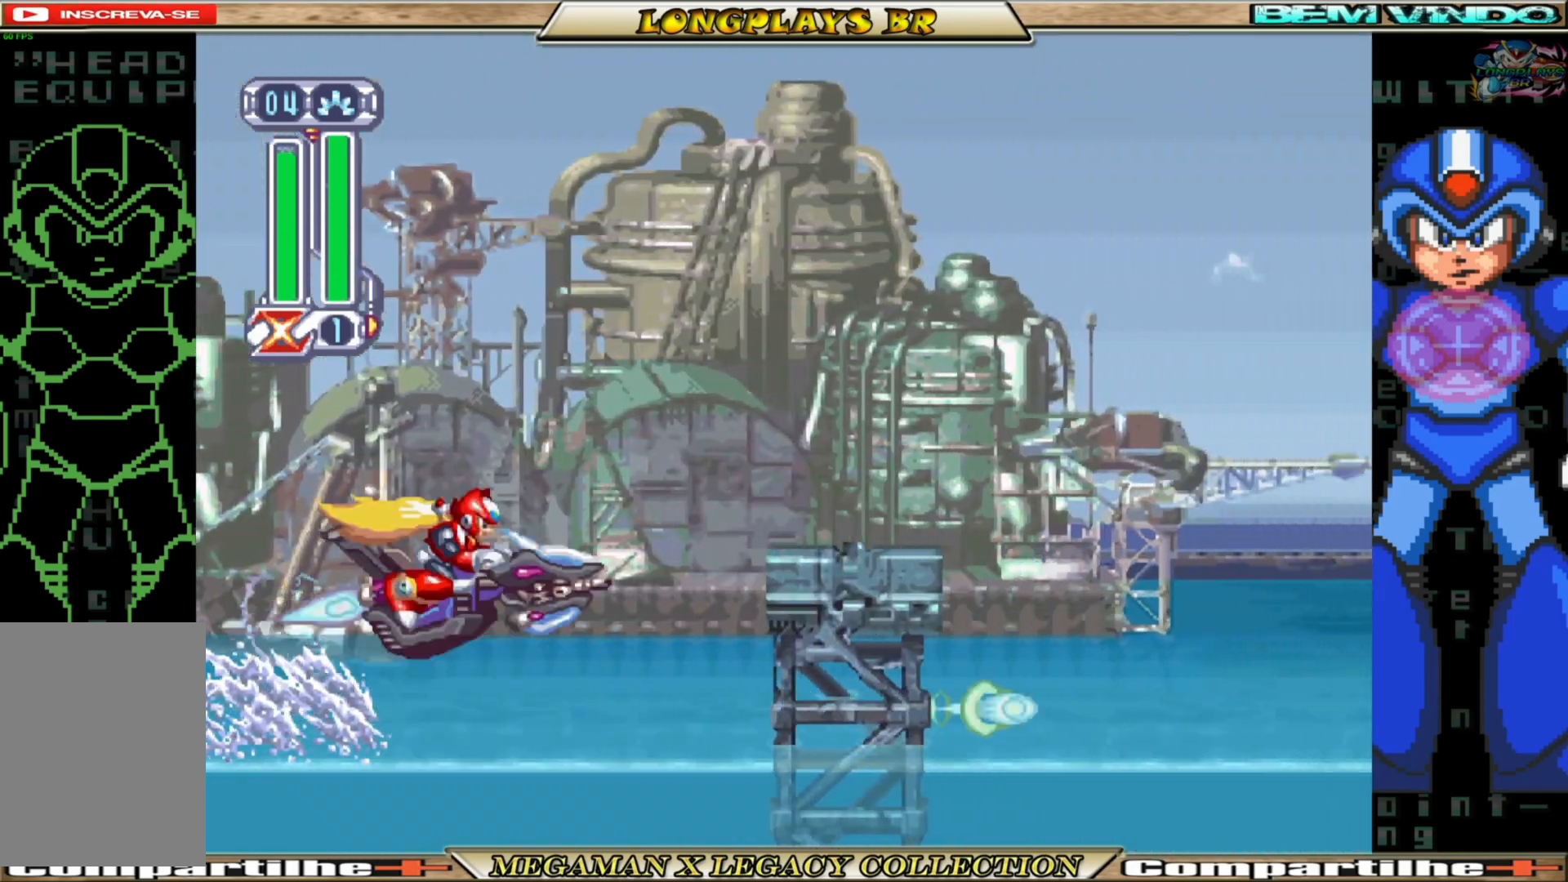
{"buttons": ["X"], "left_stick": "center", "right_stick": "center", "events": [[167, "X", "down"], [233, "A", "up"], [267, "X", "up"], [317, "X", "down"], [433, "X", "up"], [500, "X", "down"]]}
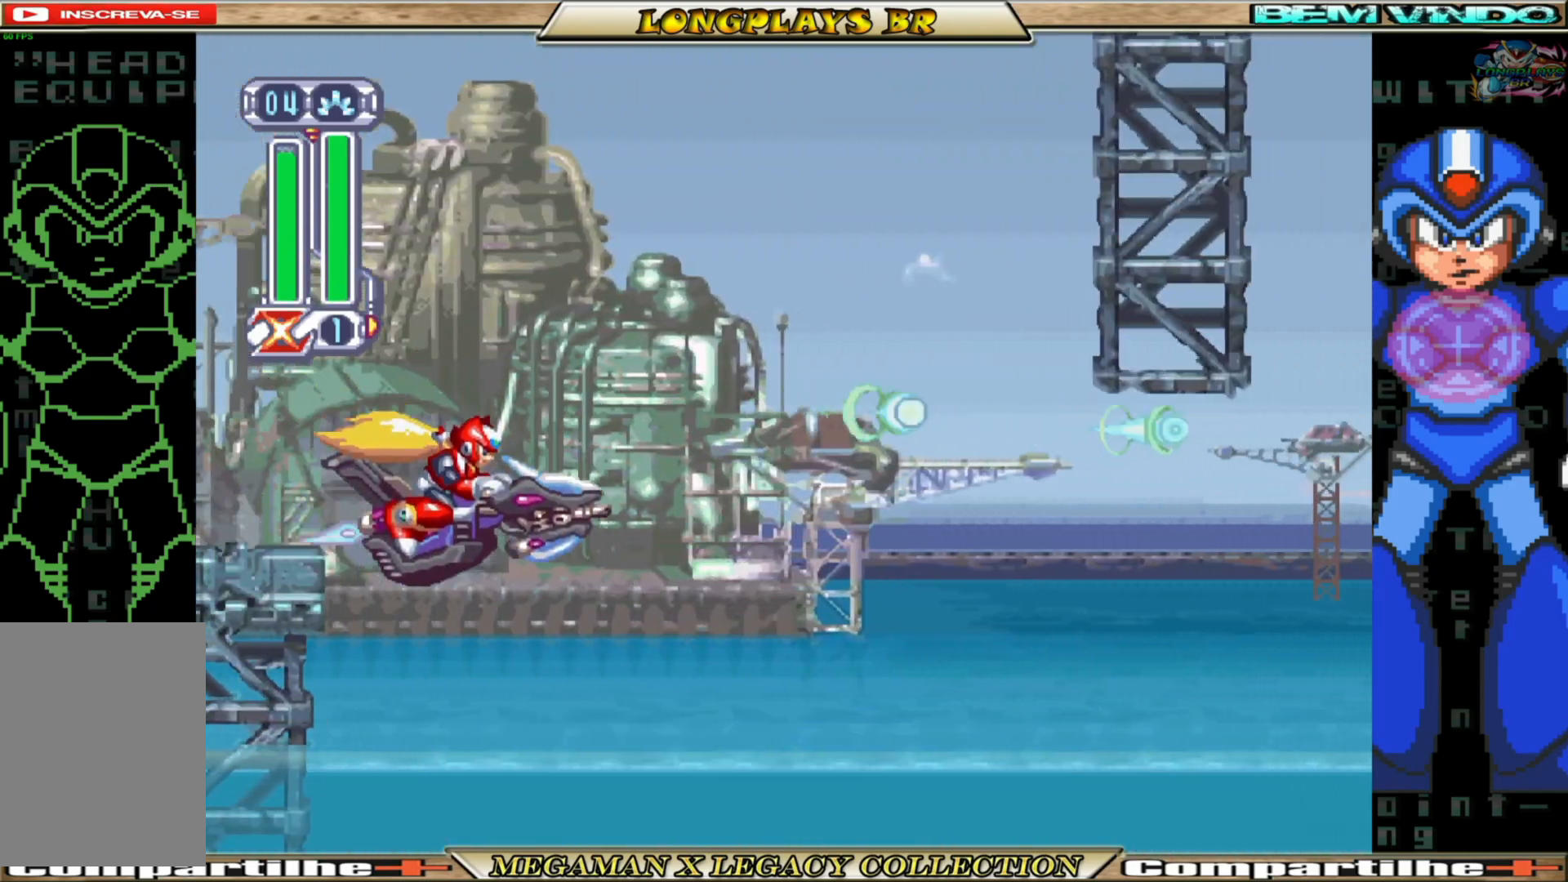
{"buttons": [], "left_stick": "center", "right_stick": "center", "events": [[100, "X", "up"], [167, "X", "down"], [267, "X", "up"]]}